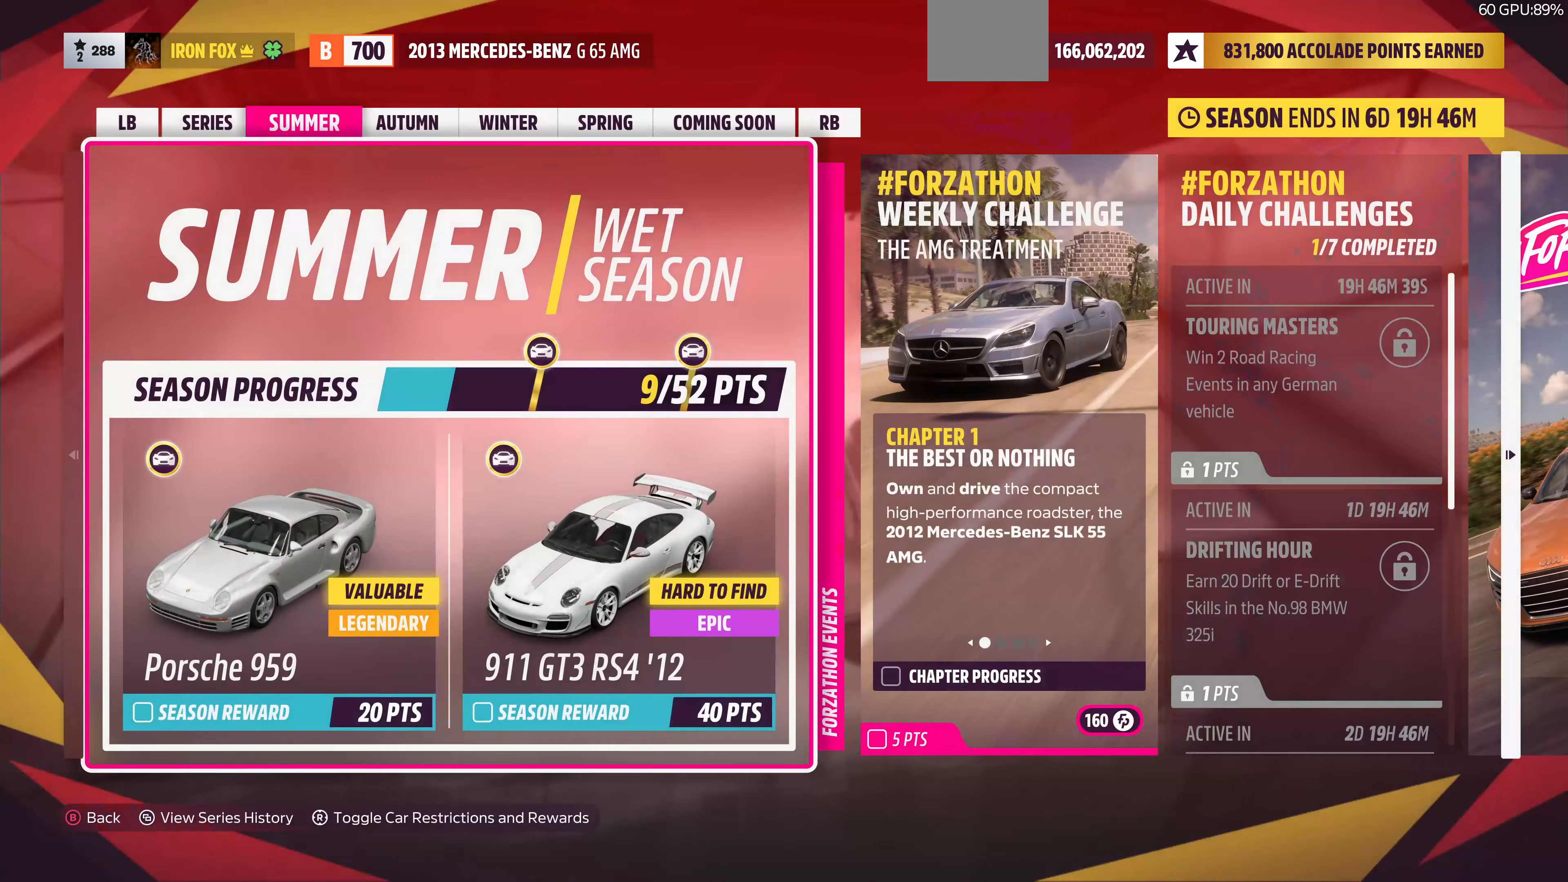
Gameplay with a controller (PlayStation layout); each line is a JSON object with the inputs held at the frame after it. "events" lists button and stick changes between this image and that frame as [ms after this image, input, new state], when the widget could be followed in between.
{"buttons": [], "left_stick": "center", "right_stick": "center", "events": []}
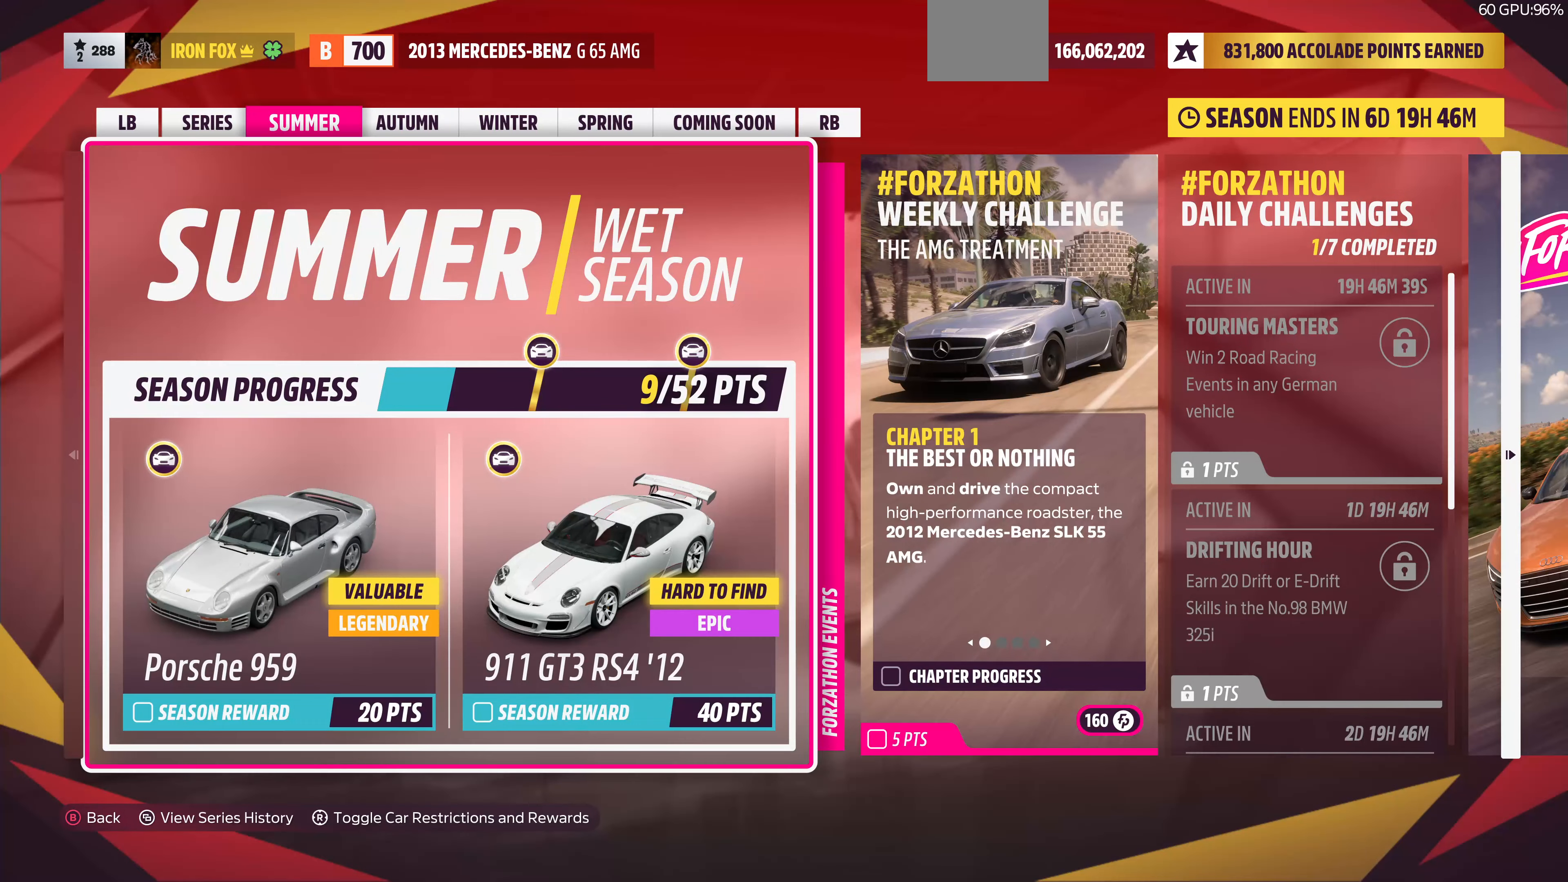
{"buttons": [], "left_stick": "center", "right_stick": "center", "events": []}
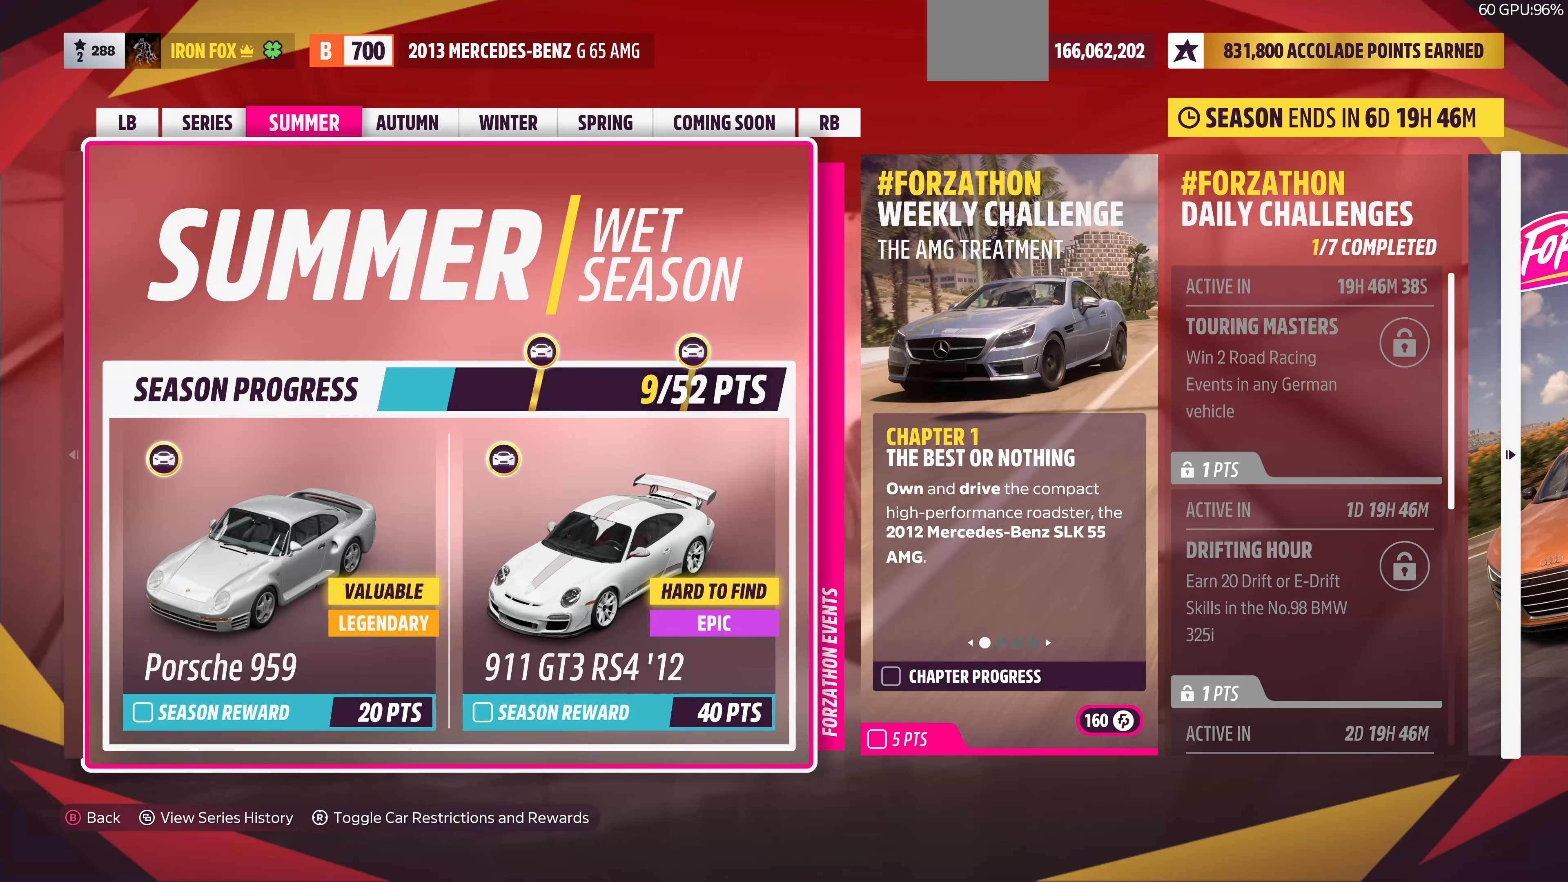
{"buttons": [], "left_stick": "center", "right_stick": "center", "events": [[34, "DPAD_RIGHT", "down"], [134, "DPAD_RIGHT", "up"], [267, "DPAD_RIGHT", "down"], [400, "DPAD_RIGHT", "up"]]}
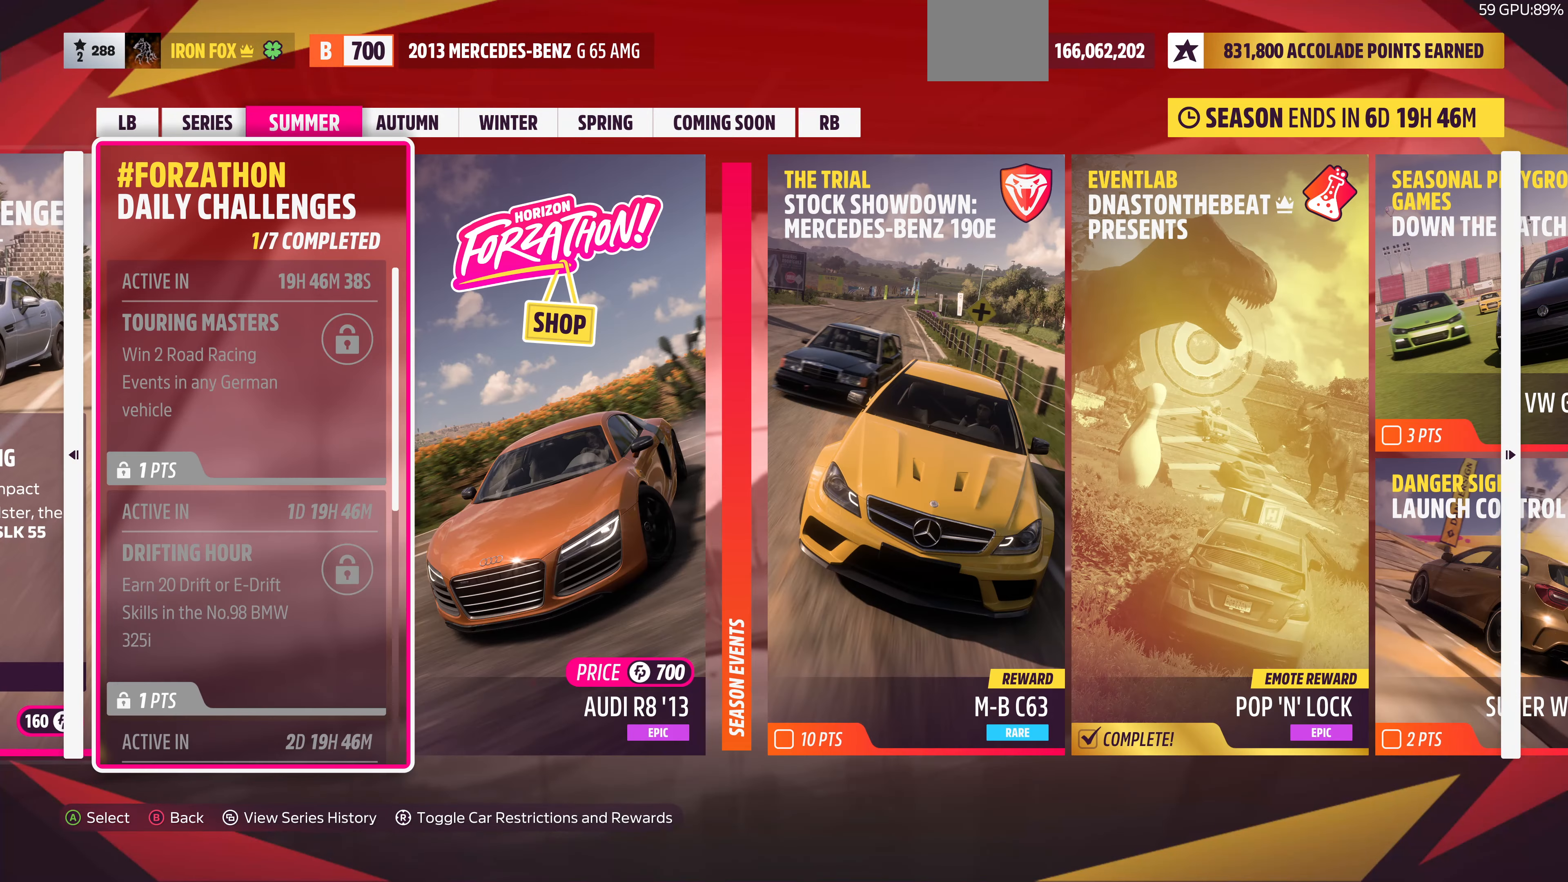
{"buttons": [], "left_stick": "center", "right_stick": "center", "events": []}
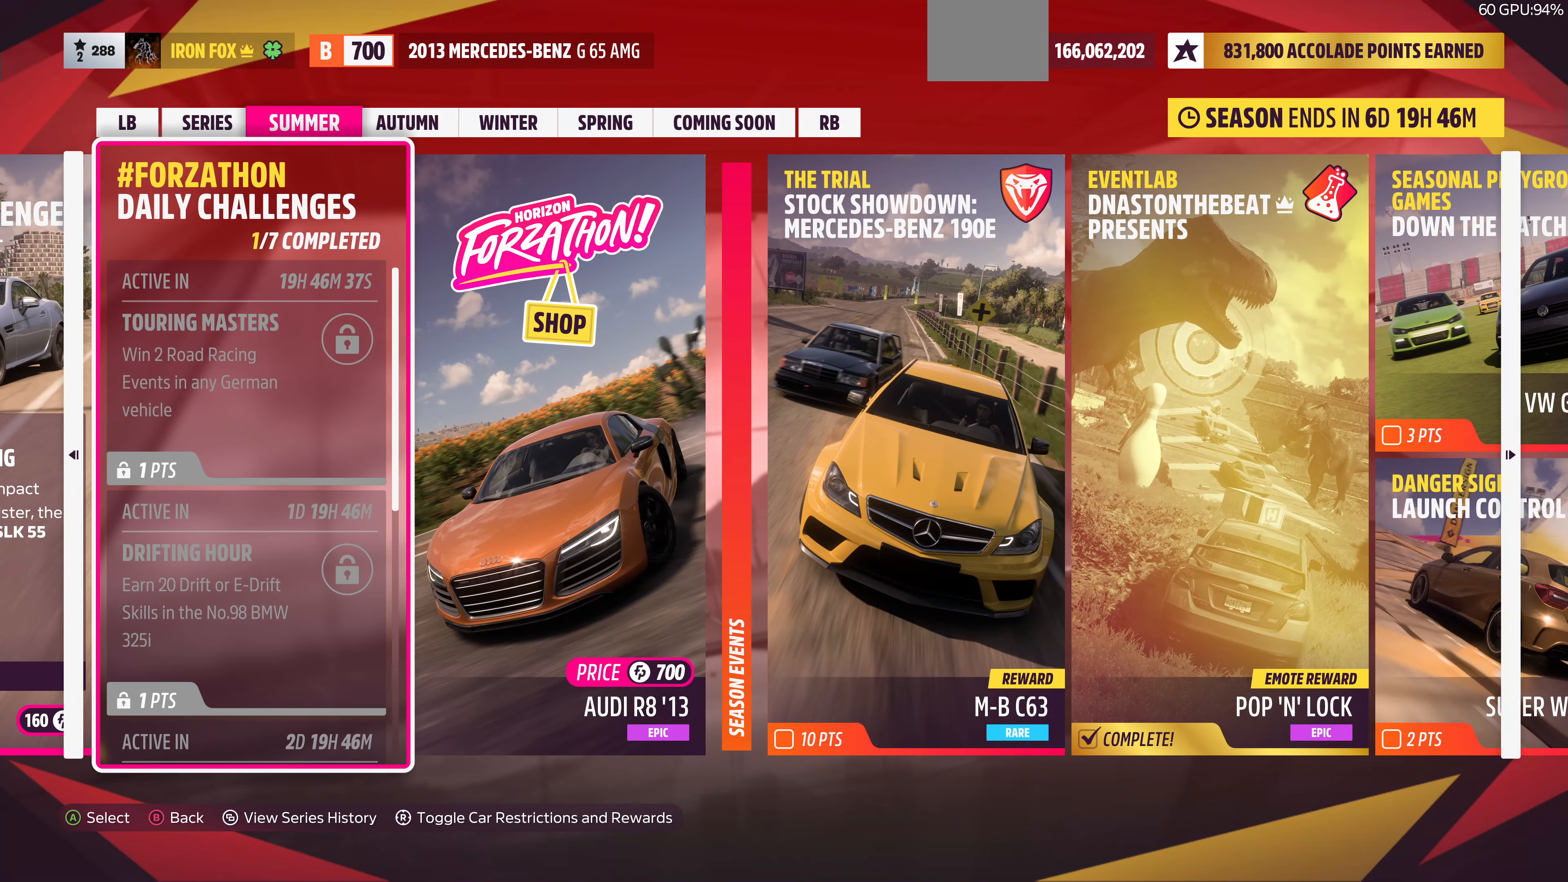
{"buttons": [], "left_stick": "center", "right_stick": "center", "events": [[267, "DPAD_RIGHT", "down"], [400, "DPAD_RIGHT", "up"]]}
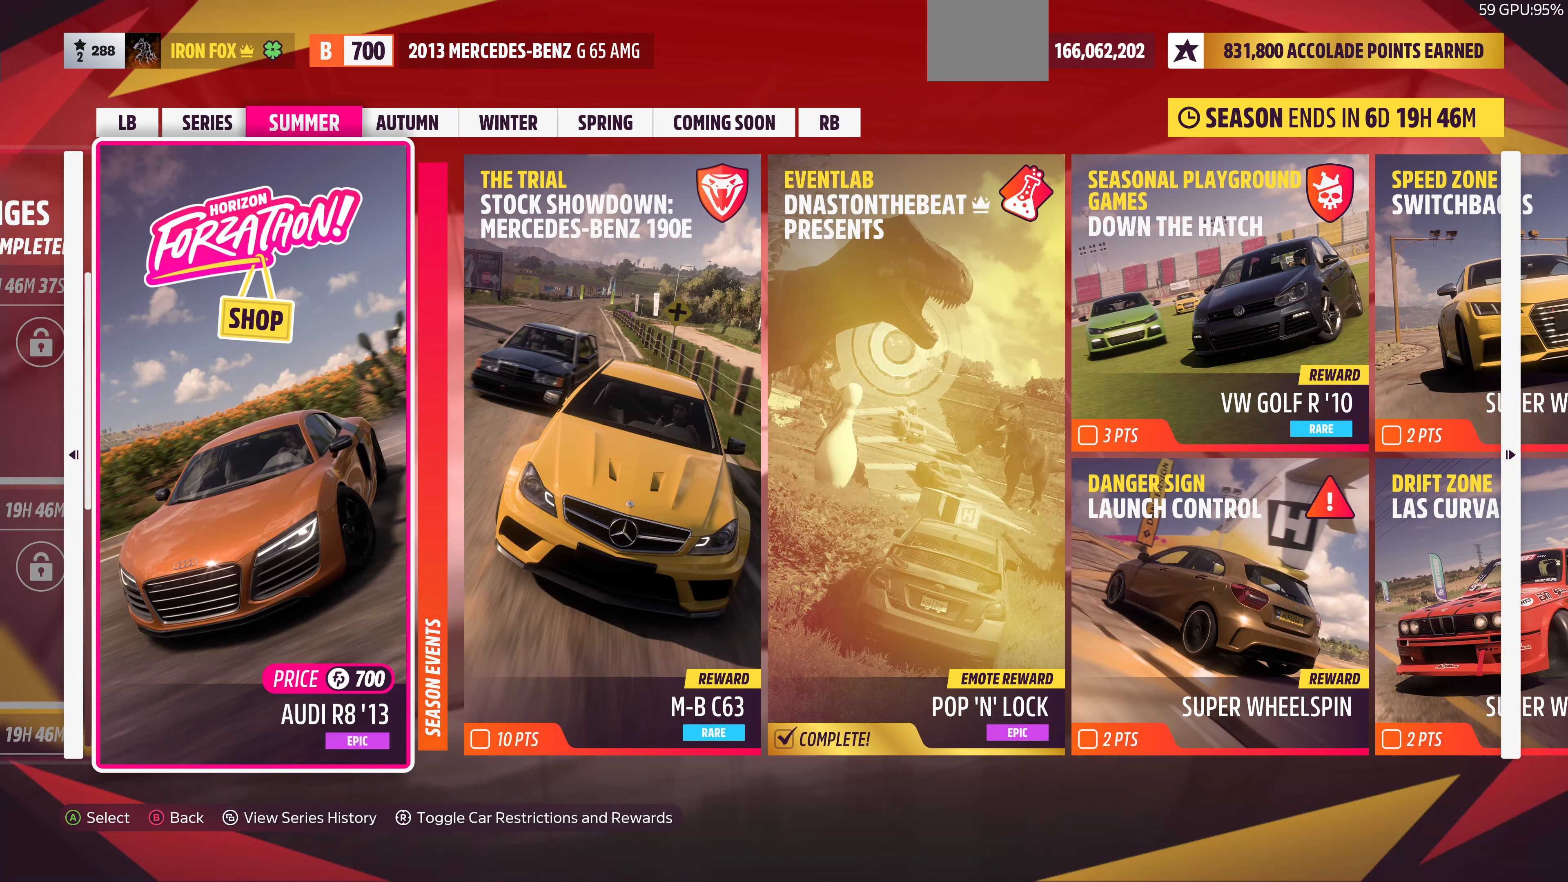
{"buttons": [], "left_stick": "center", "right_stick": "center", "events": [[134, "DPAD_RIGHT", "down"], [267, "DPAD_RIGHT", "up"], [434, "DPAD_RIGHT", "down"], [500, "DPAD_RIGHT", "up"]]}
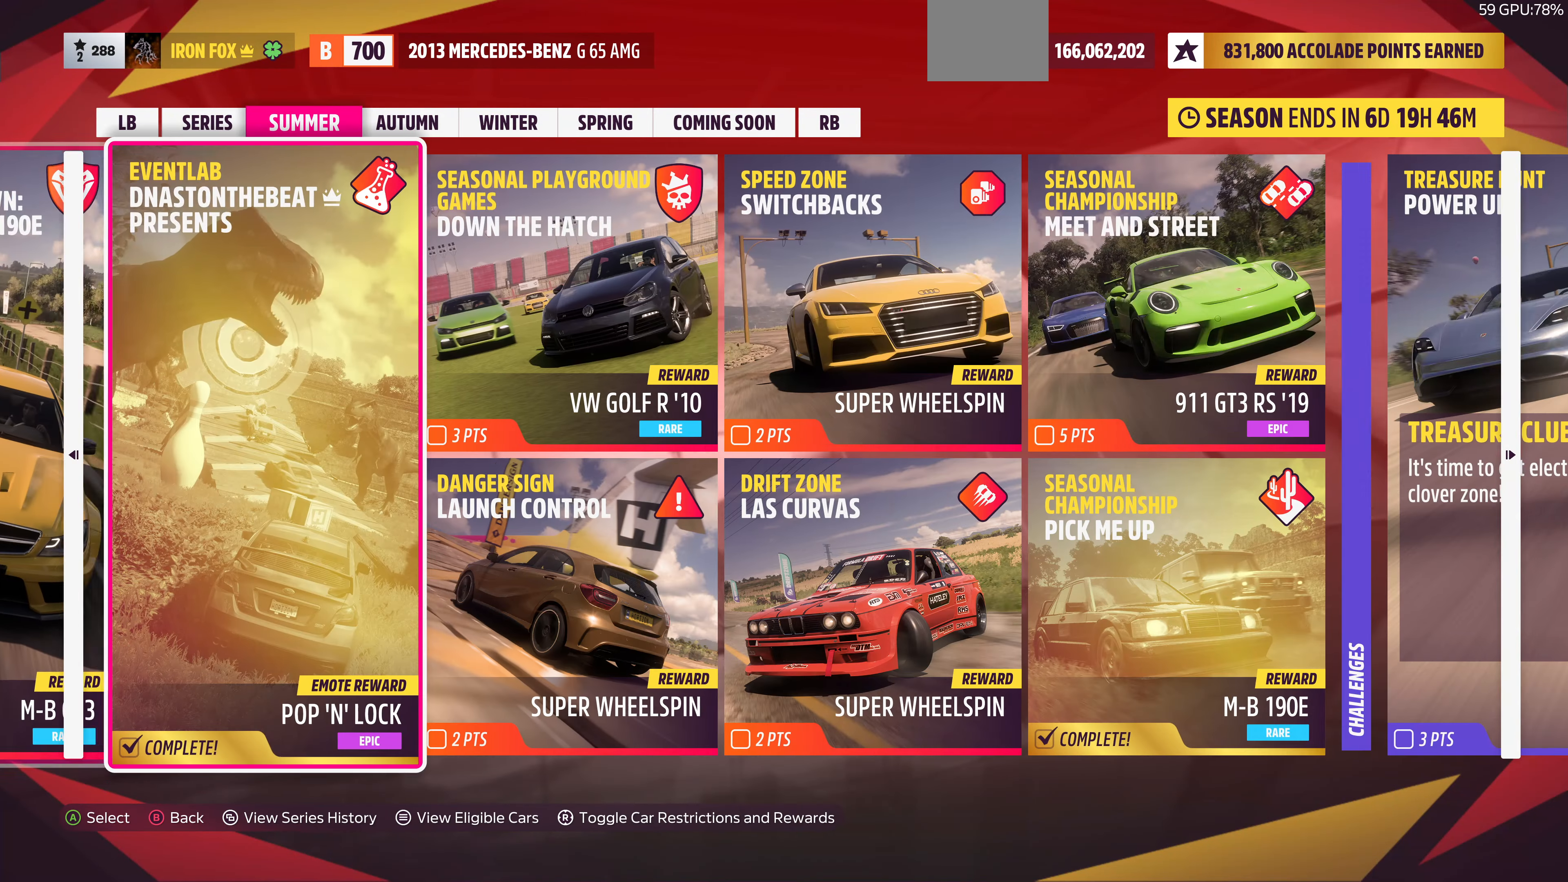
{"buttons": ["DPAD_RIGHT"], "left_stick": "center", "right_stick": "center", "events": [[200, "DPAD_RIGHT", "down"], [334, "DPAD_RIGHT", "up"], [500, "DPAD_RIGHT", "down"]]}
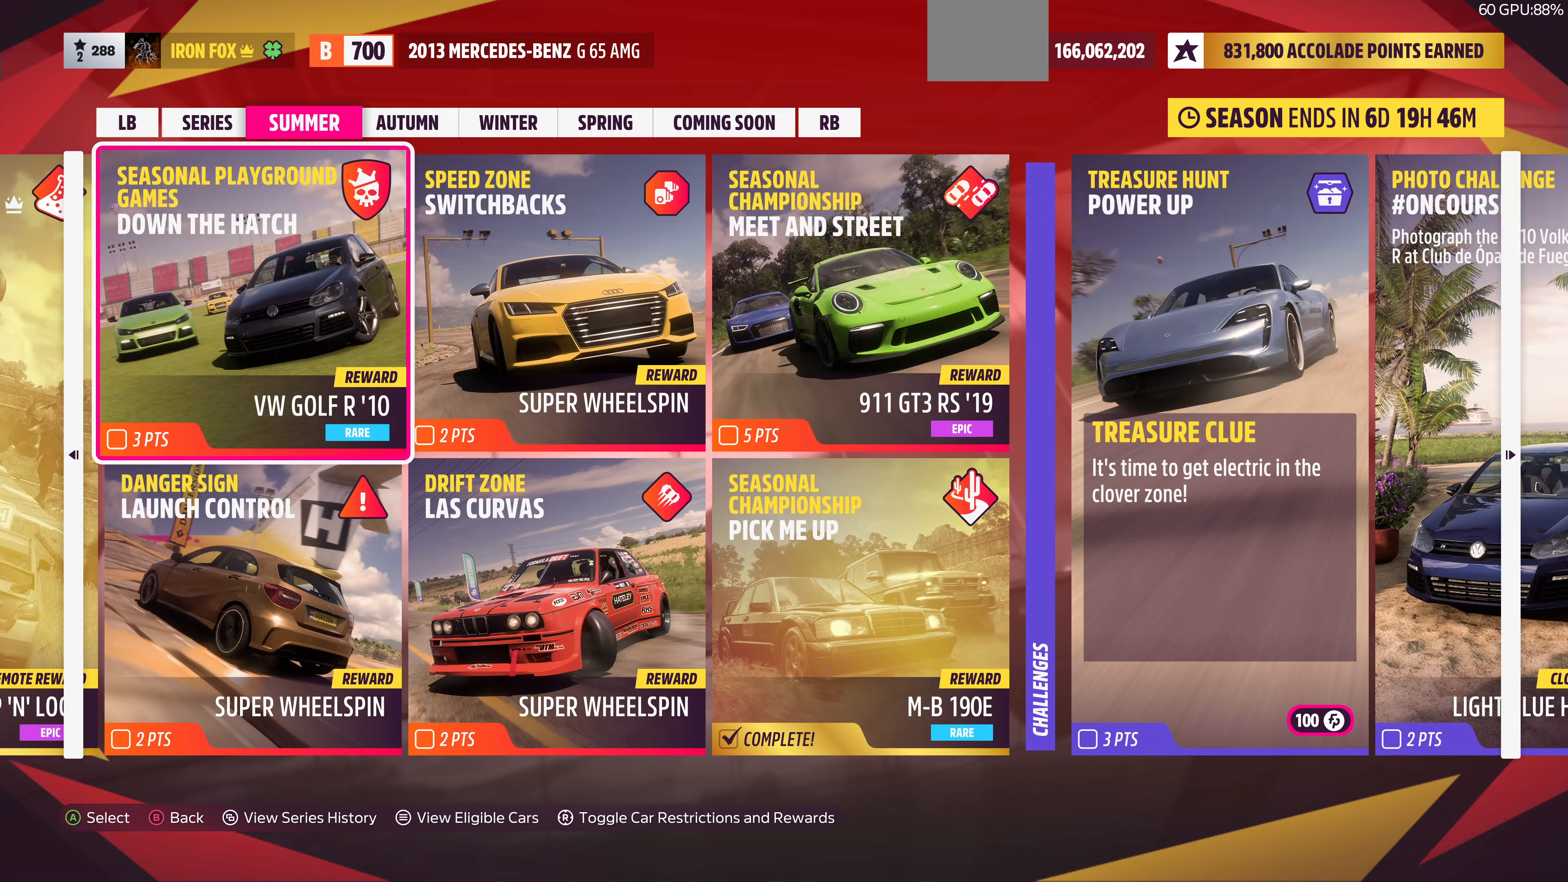
{"buttons": [], "left_stick": "center", "right_stick": "center", "events": [[100, "DPAD_RIGHT", "up"]]}
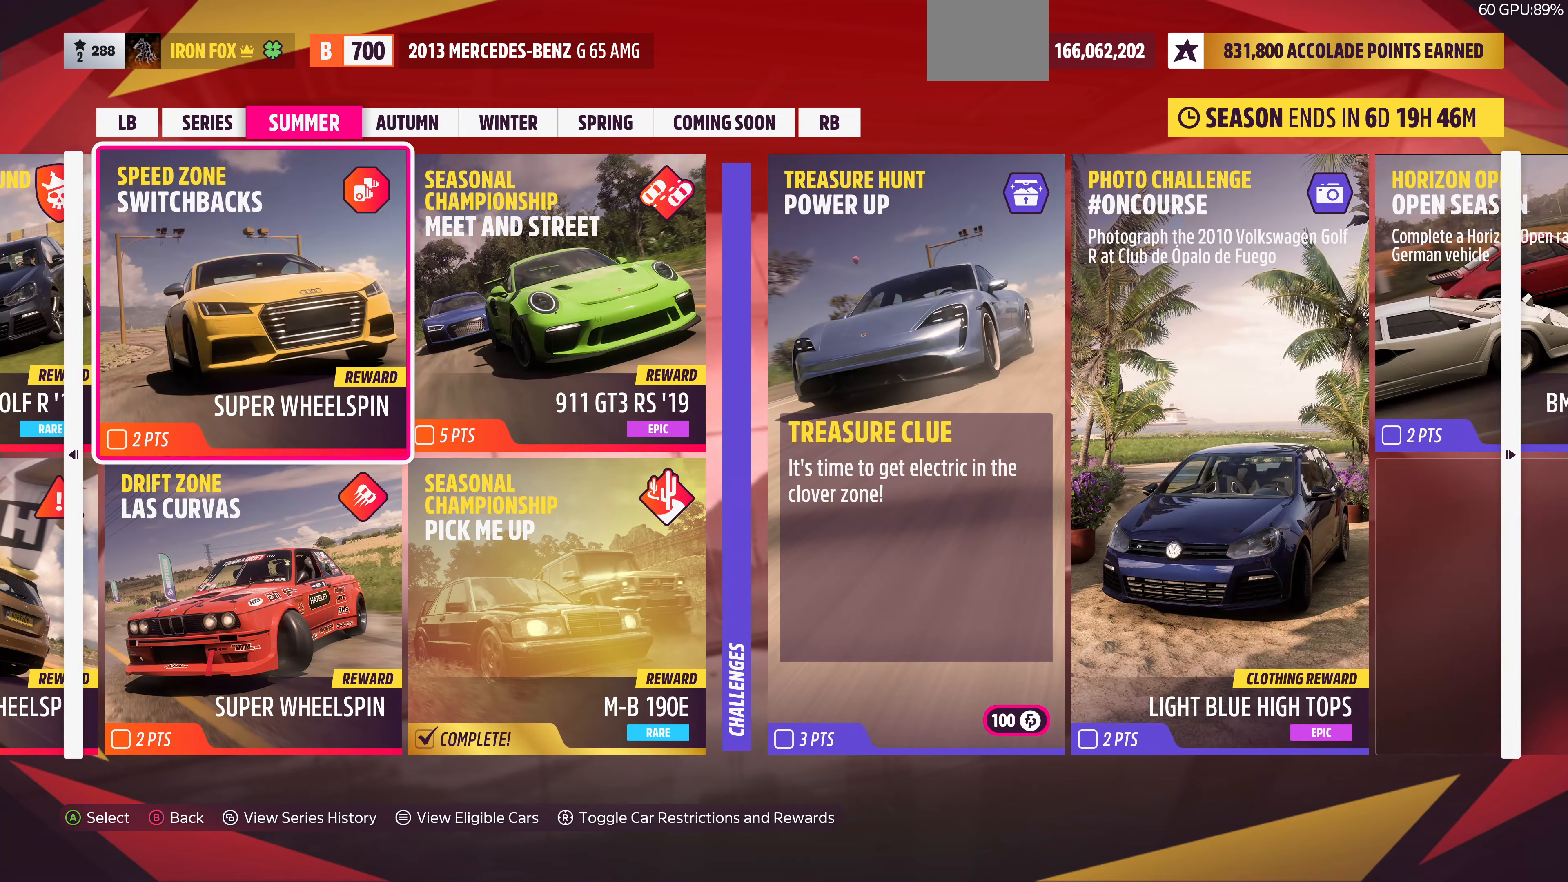
{"buttons": [], "left_stick": "center", "right_stick": "center", "events": [[200, "DPAD_RIGHT", "down"], [300, "DPAD_RIGHT", "up"]]}
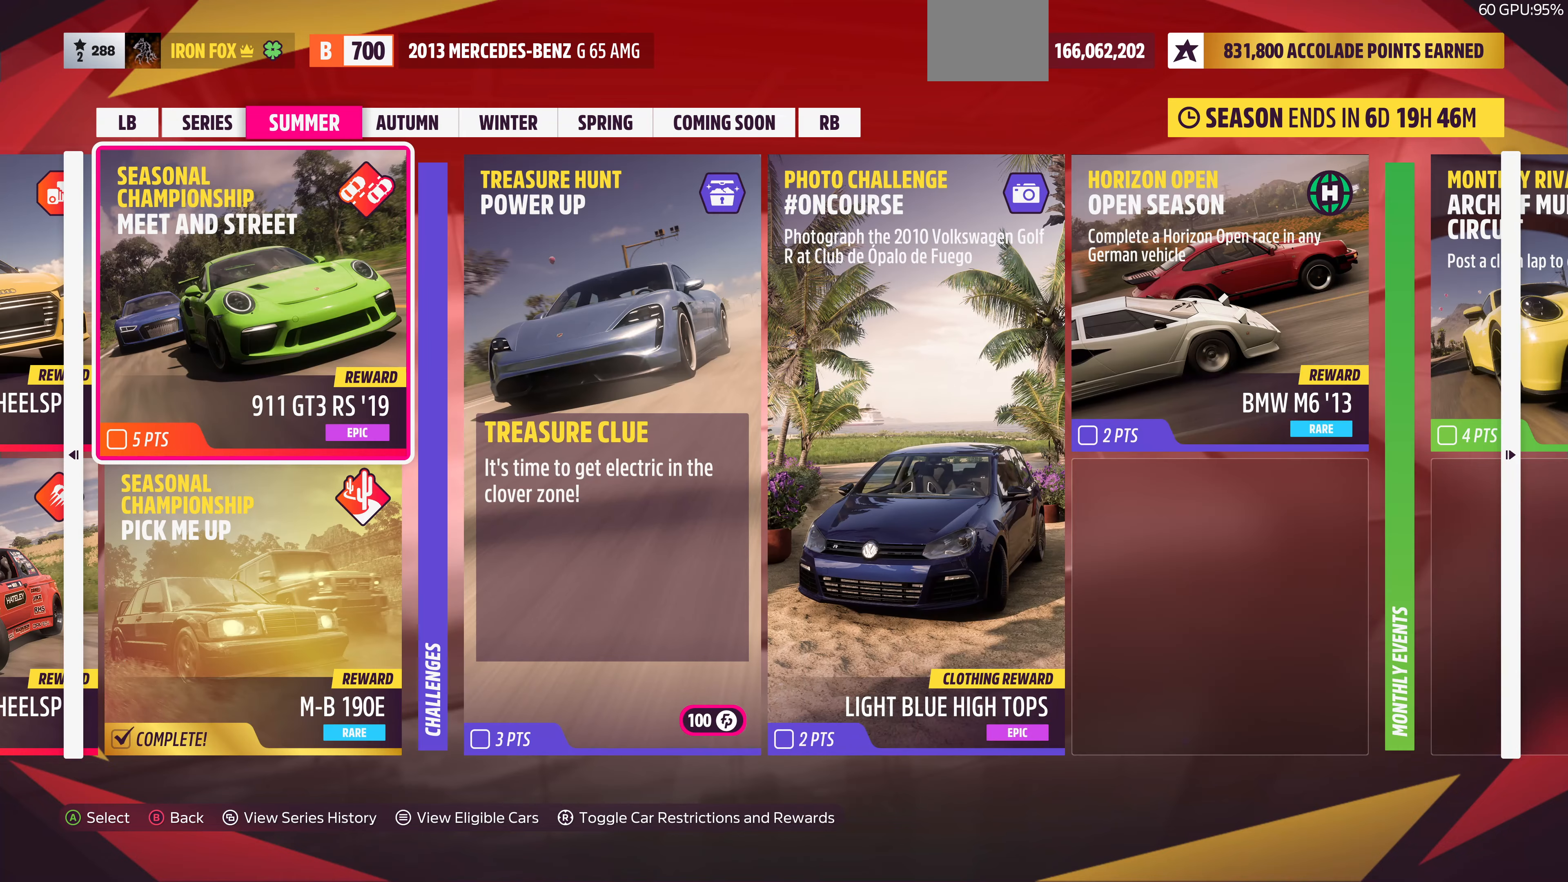
{"buttons": [], "left_stick": "center", "right_stick": "center", "events": []}
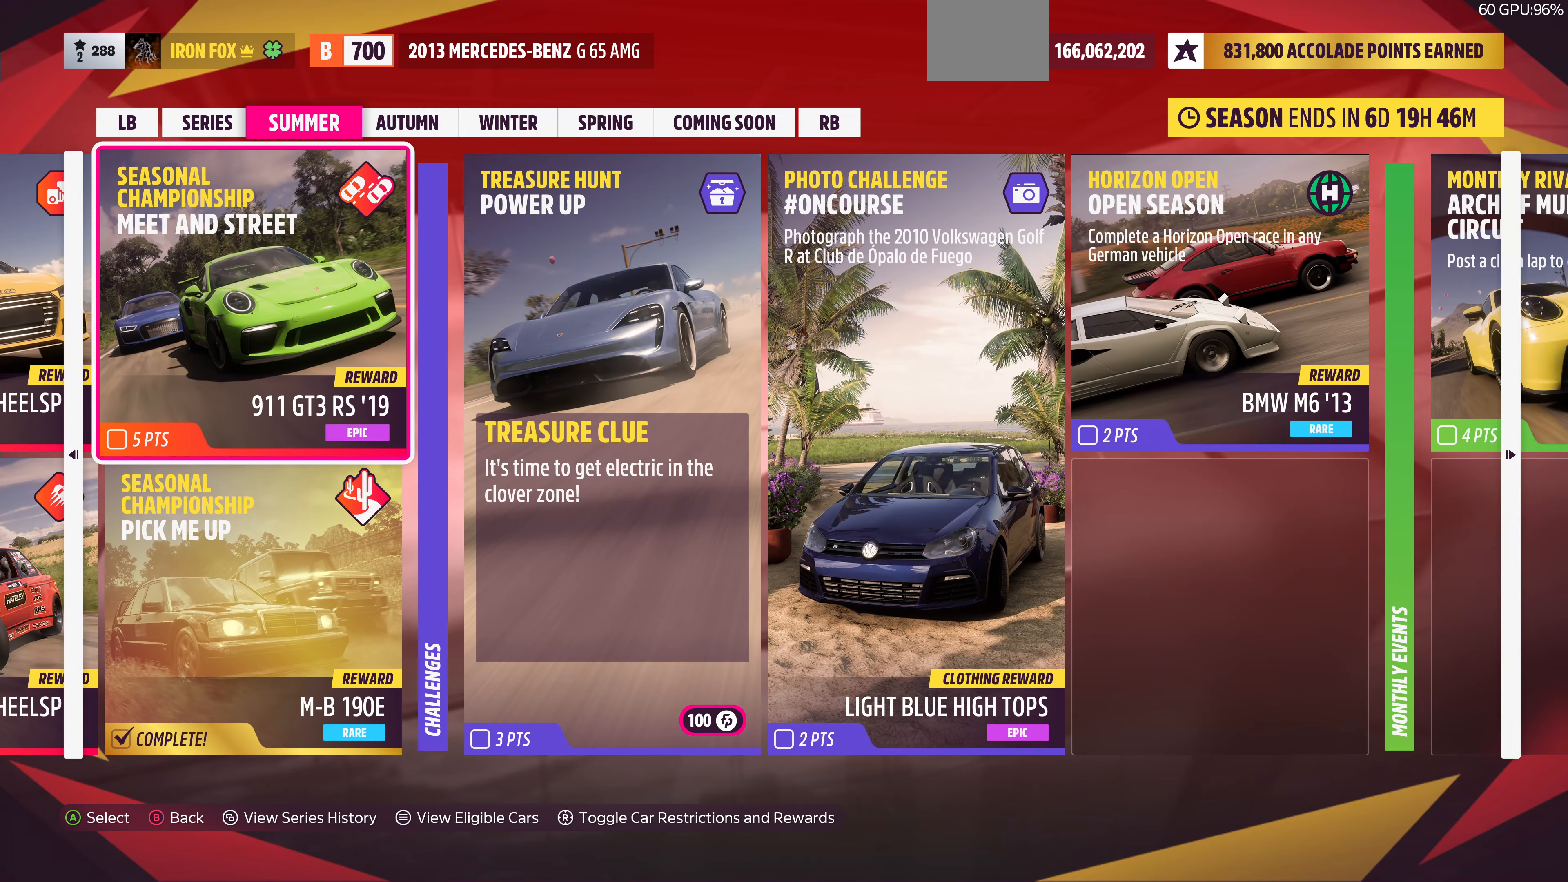
{"buttons": [], "left_stick": "center", "right_stick": "center", "events": []}
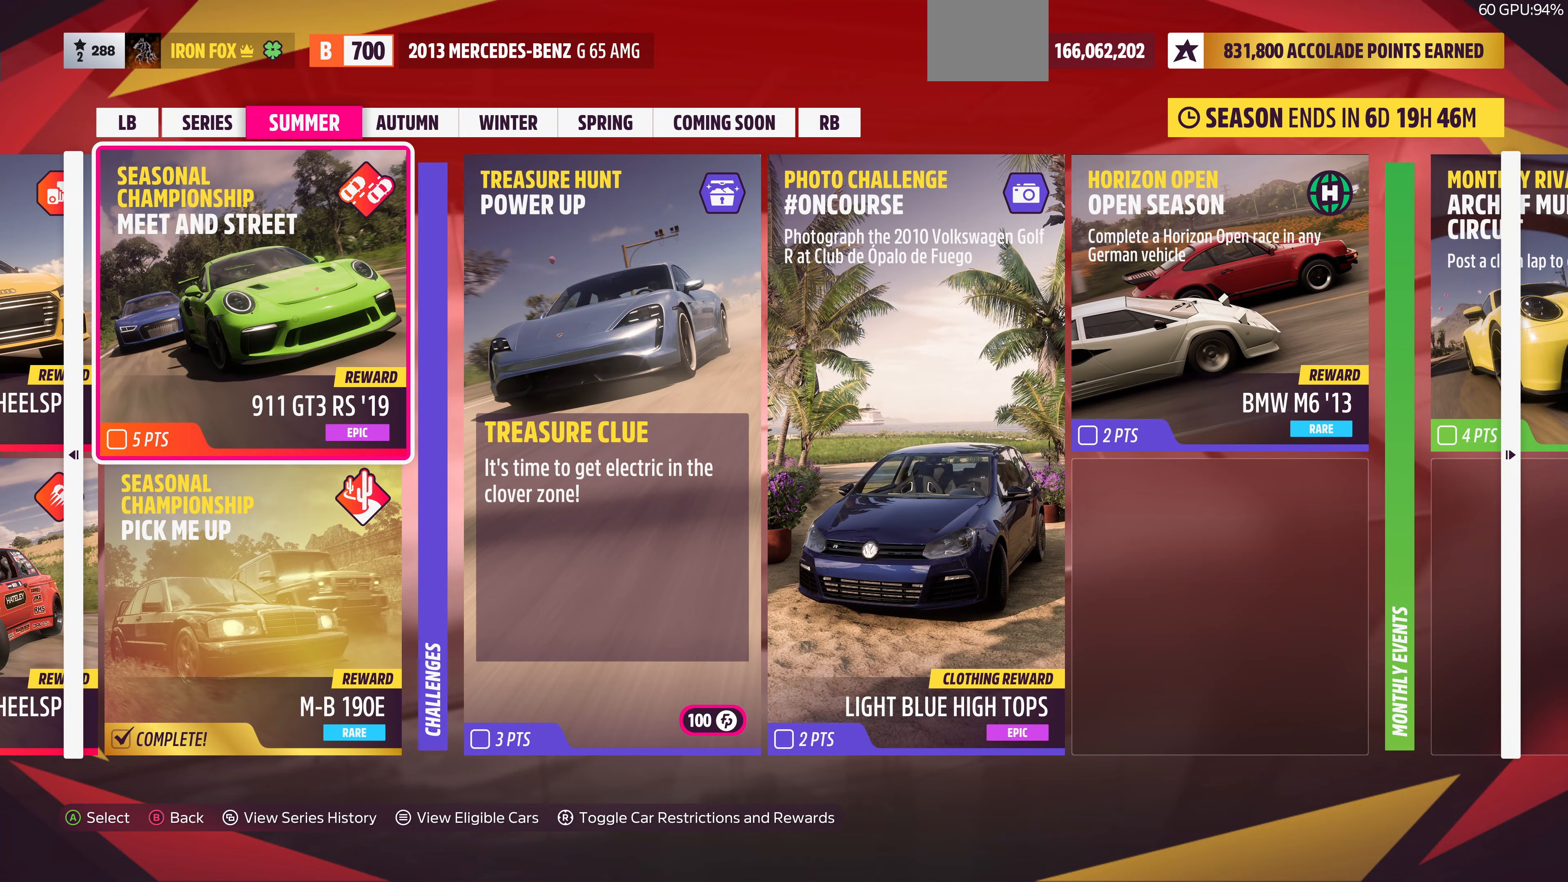
{"buttons": [], "left_stick": "center", "right_stick": "center", "events": []}
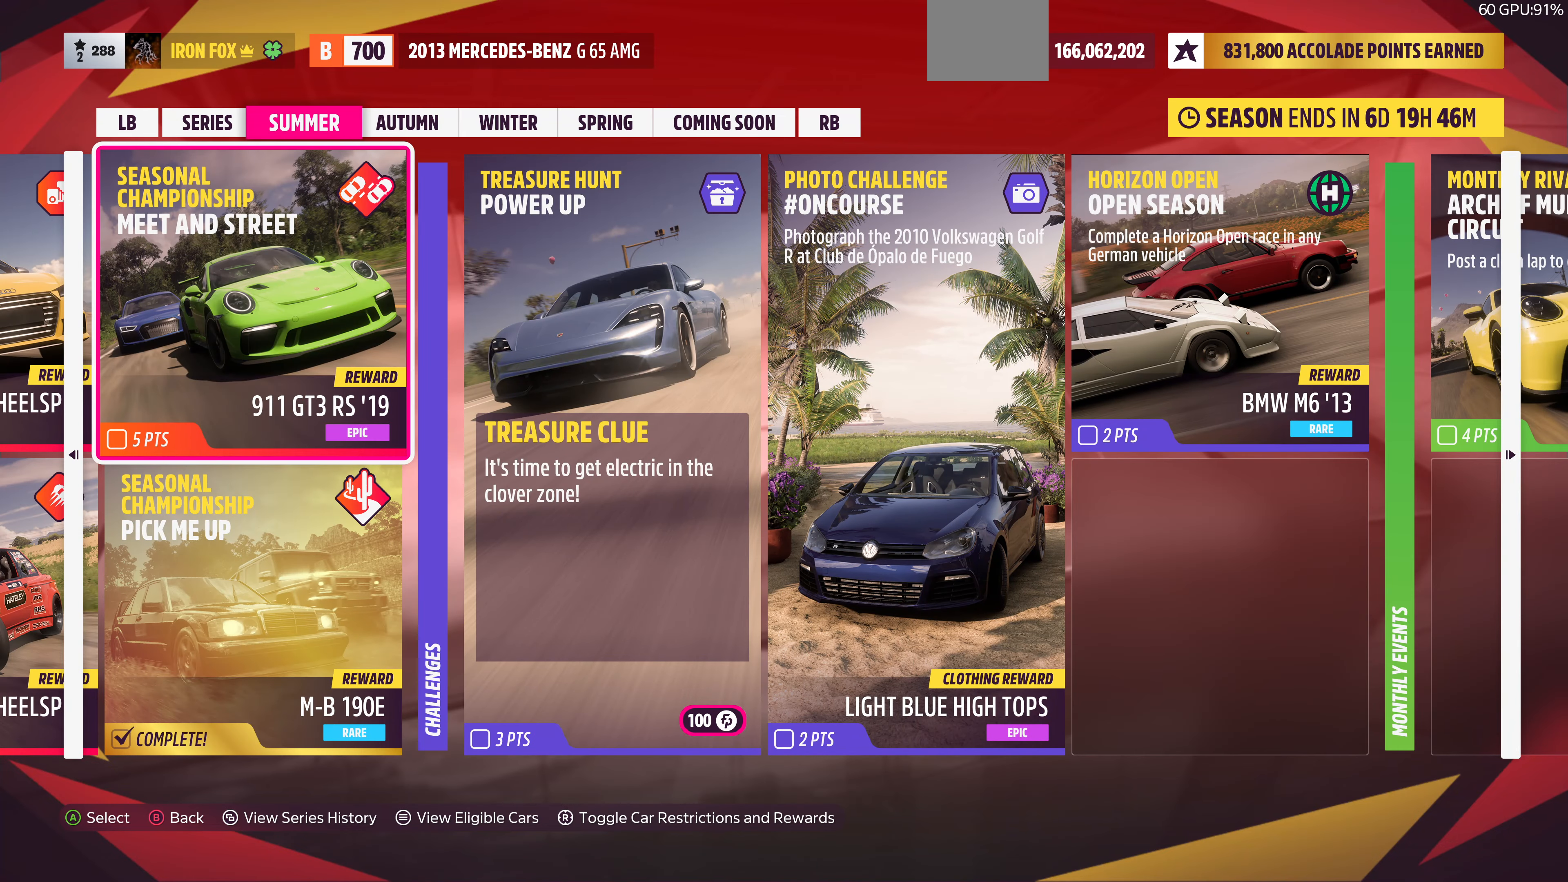
{"buttons": ["SELECT"], "left_stick": "center", "right_stick": "center", "events": [[500, "SELECT", "down"]]}
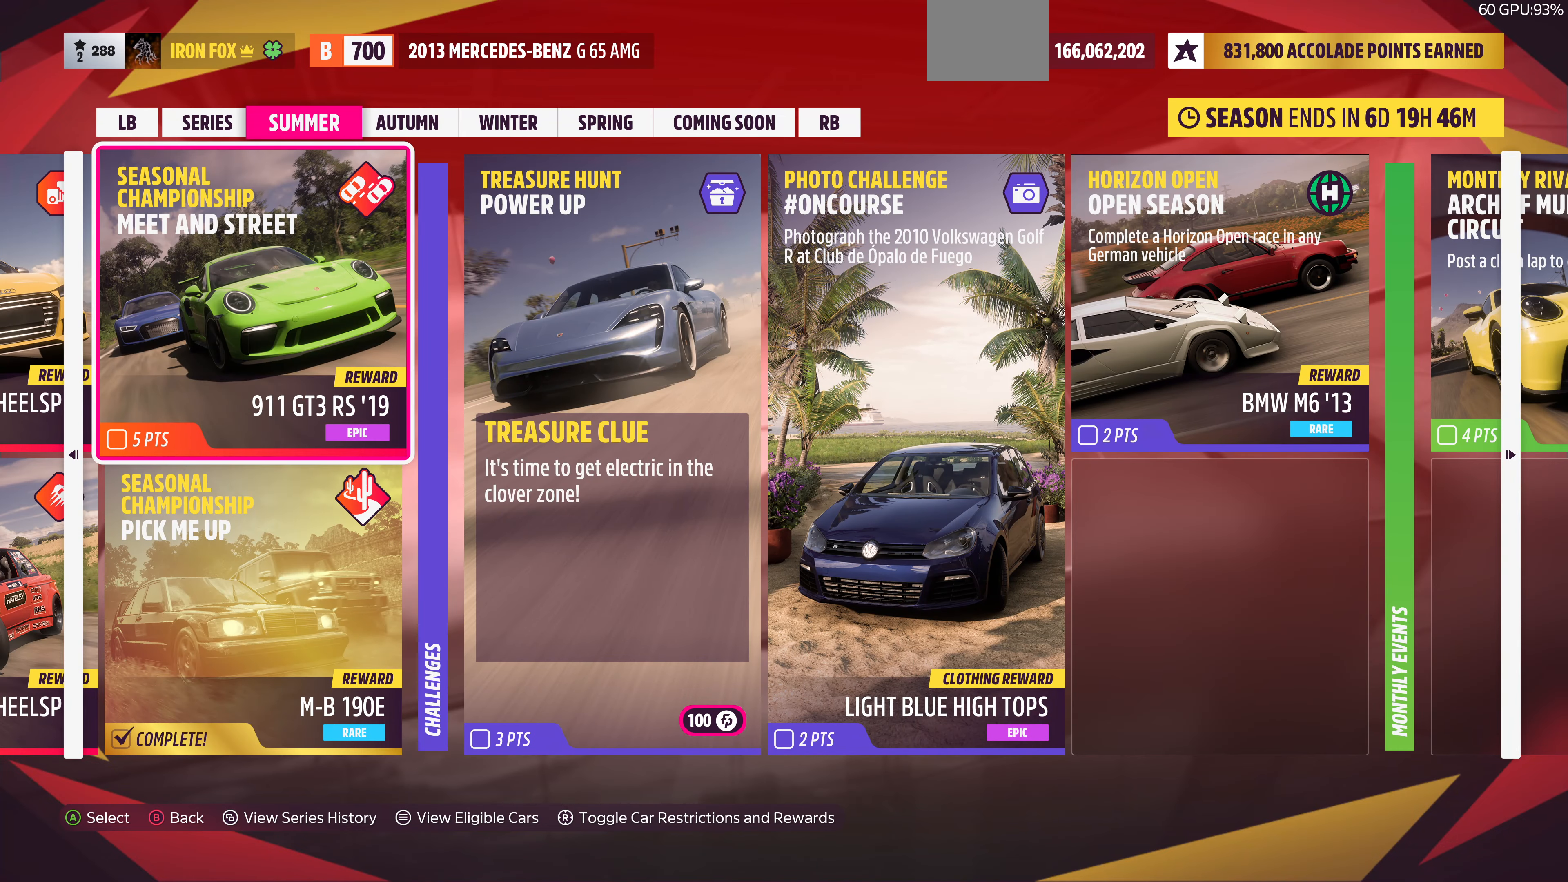
{"buttons": [], "left_stick": "center", "right_stick": "center", "events": [[133, "SELECT", "up"]]}
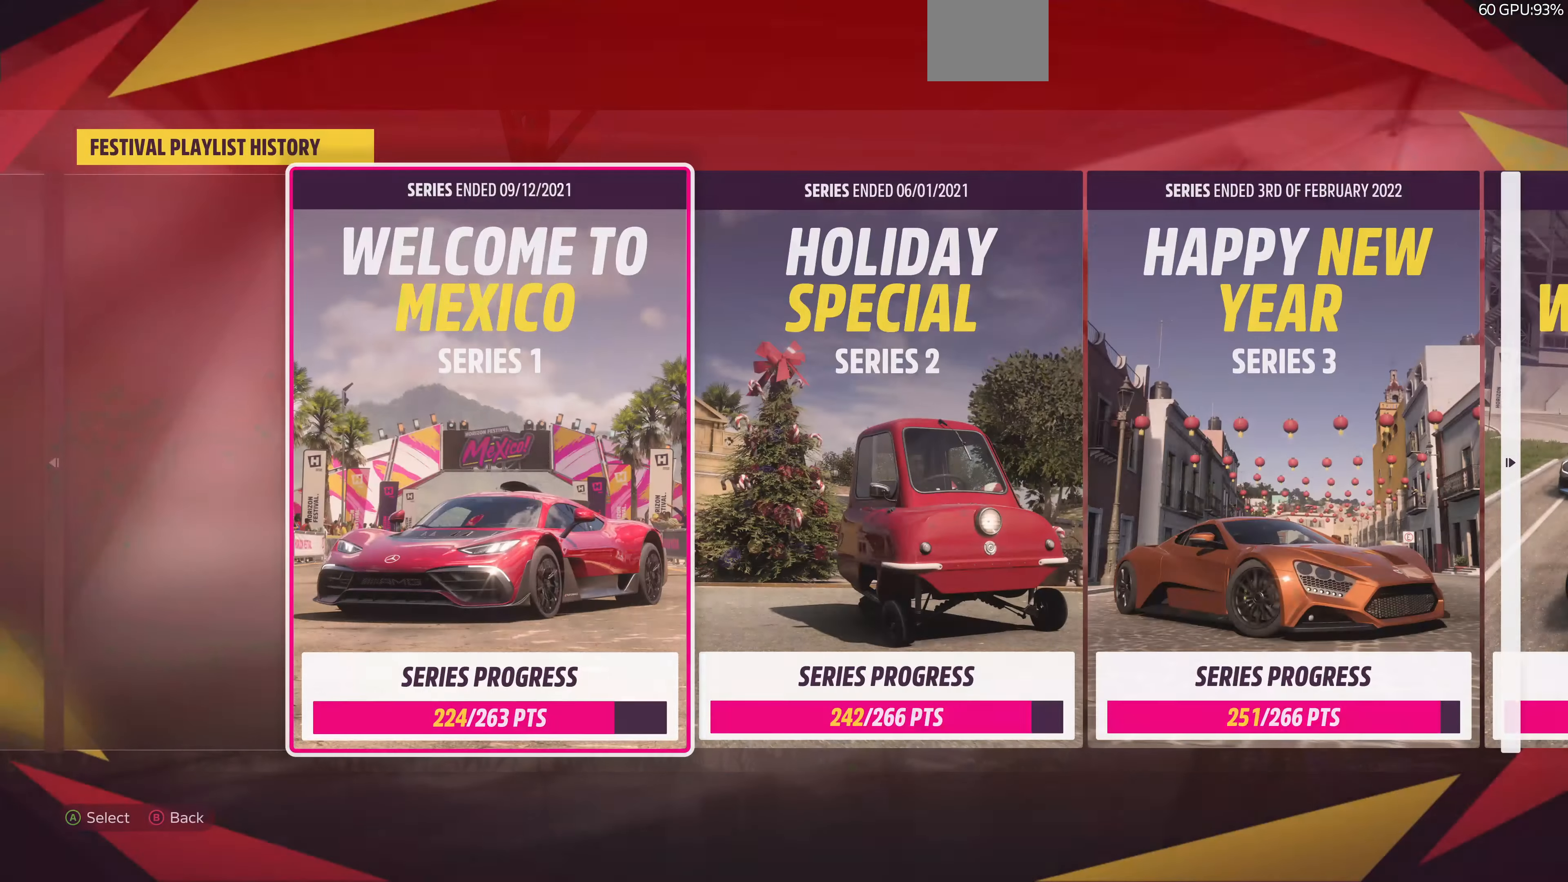
{"buttons": [], "left_stick": "center", "right_stick": "center", "events": []}
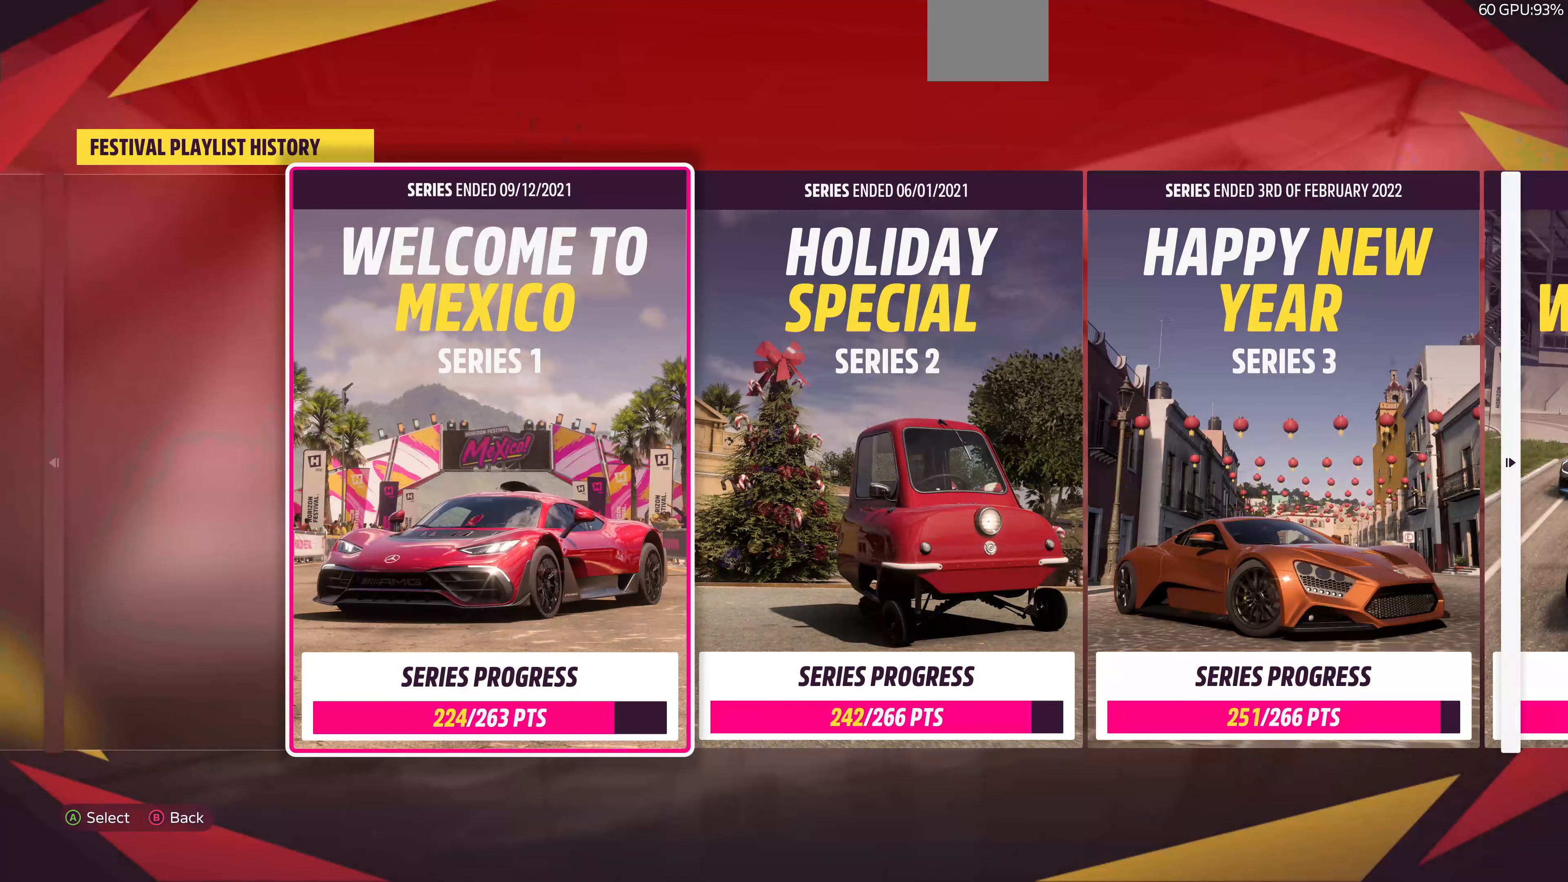
{"buttons": [], "left_stick": "center", "right_stick": "center", "events": [[267, "CIRCLE", "down"], [367, "CIRCLE", "up"]]}
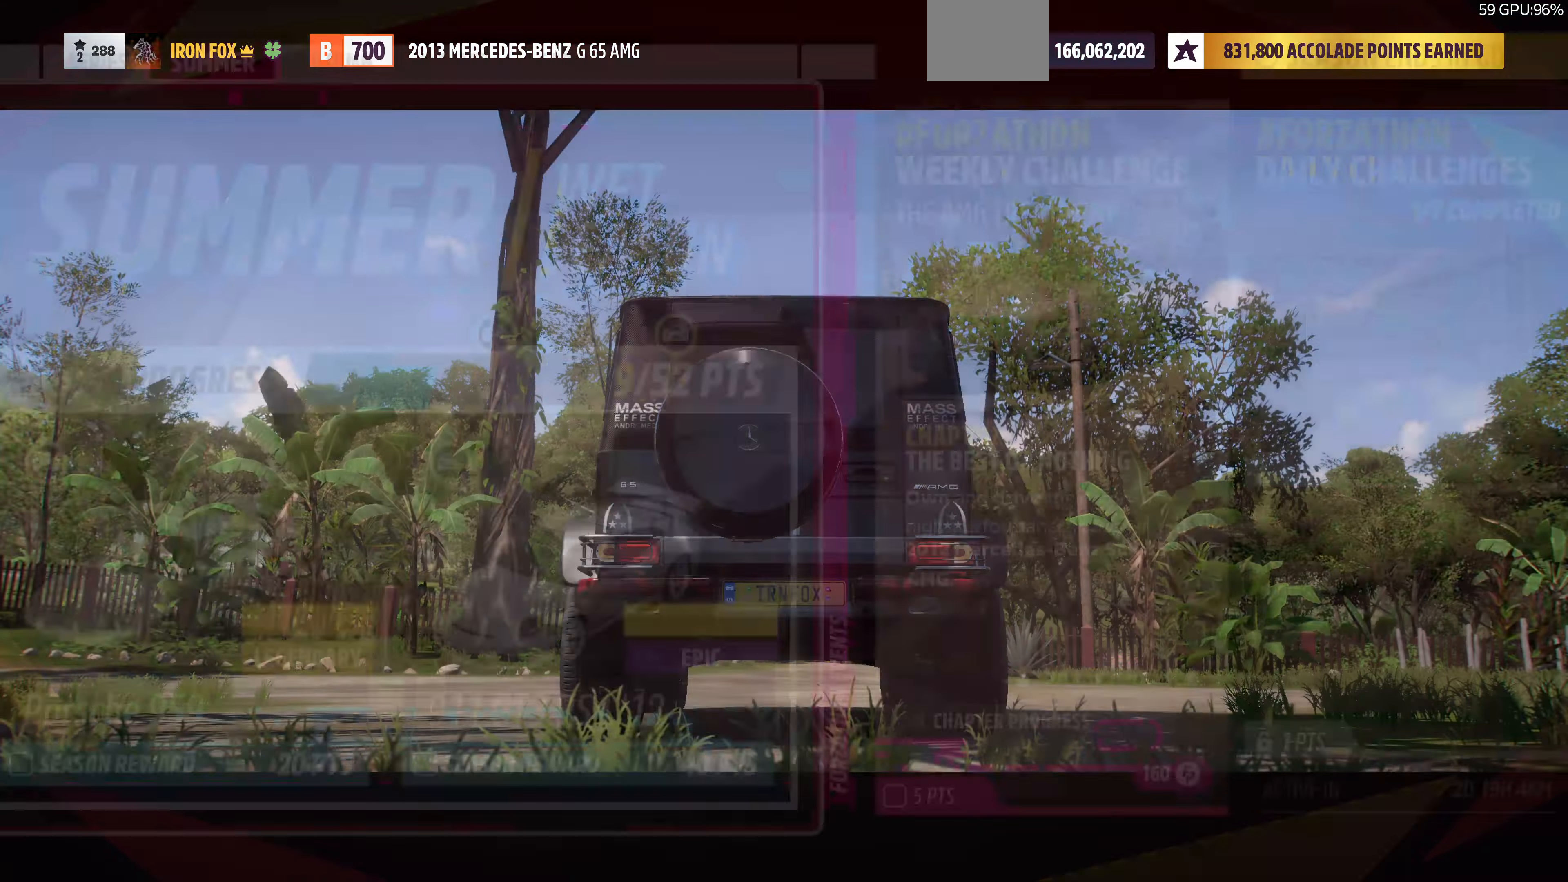
{"buttons": [], "left_stick": "center", "right_stick": "center", "events": []}
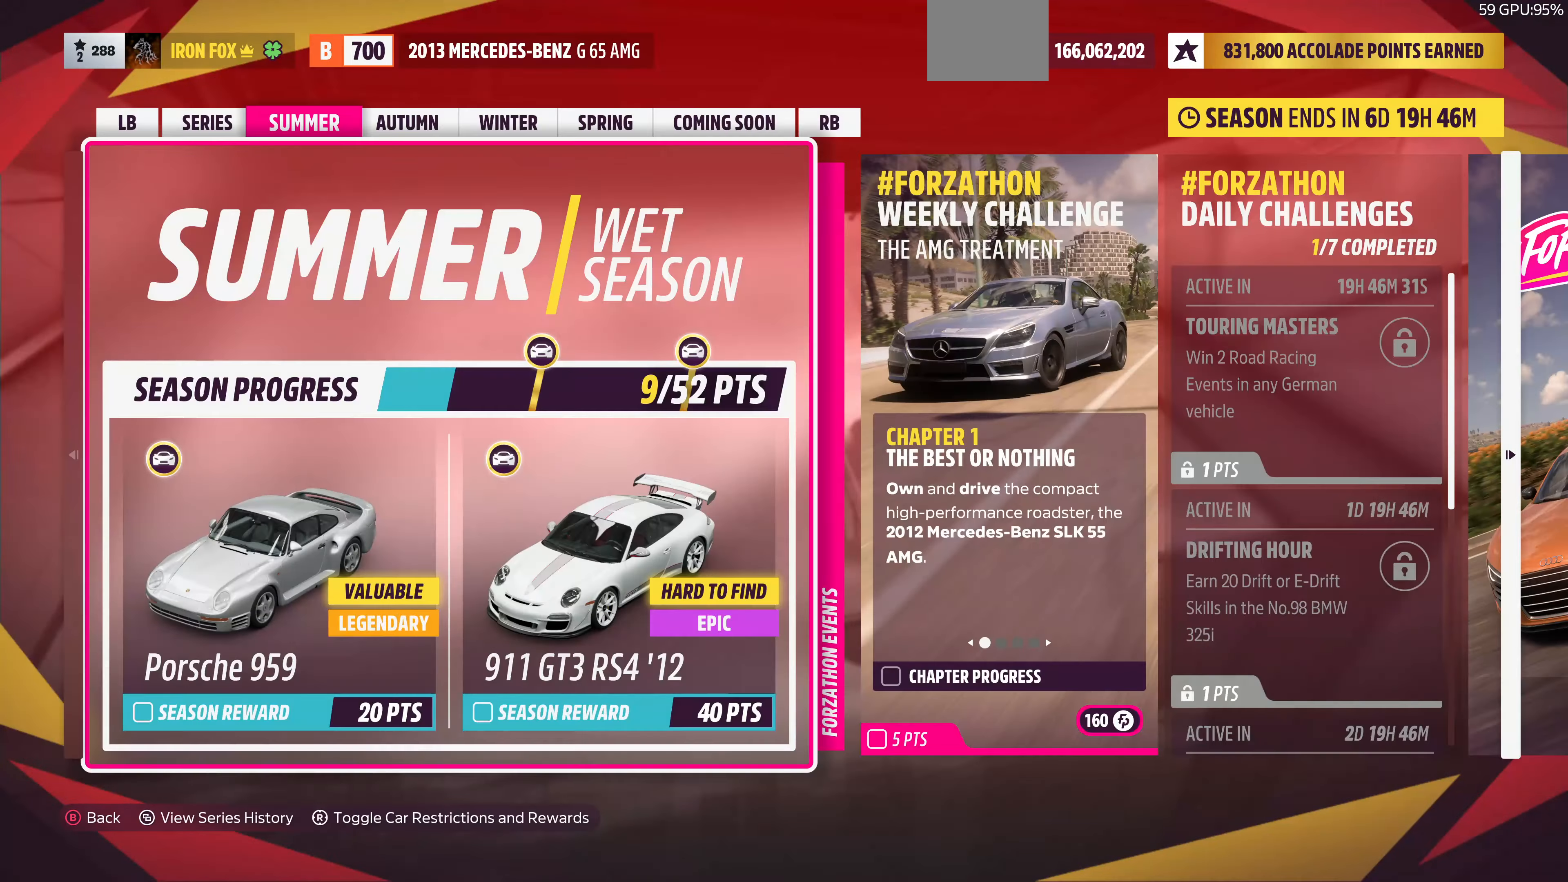
{"buttons": ["DPAD_RIGHT"], "left_stick": "center", "right_stick": "center", "events": [[233, "DPAD_RIGHT", "down"], [333, "DPAD_RIGHT", "up"], [400, "DPAD_RIGHT", "down"]]}
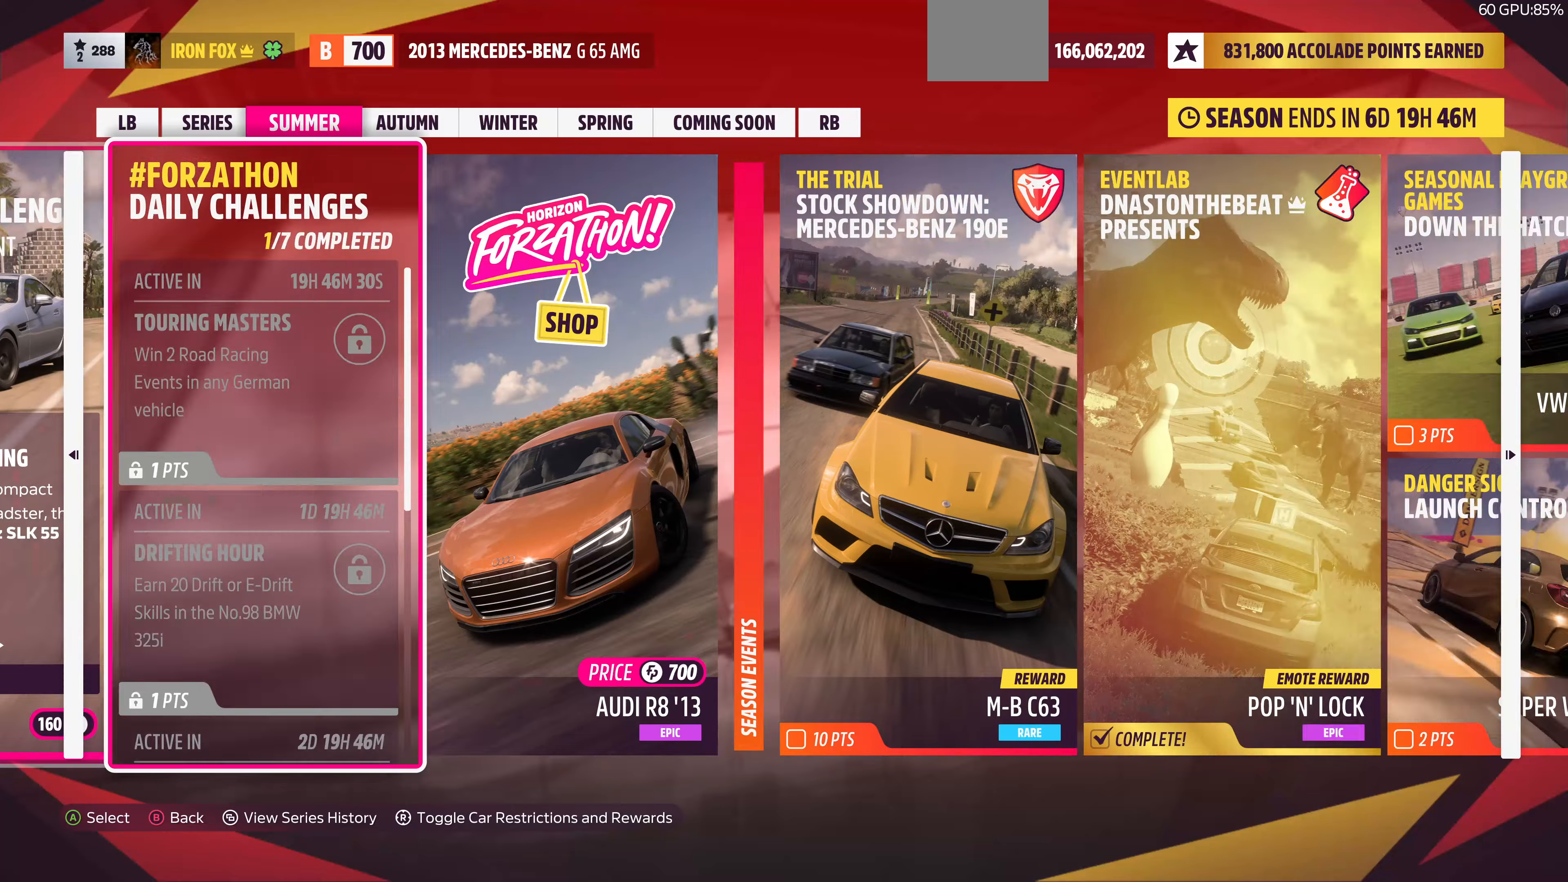
{"buttons": ["DPAD_RIGHT"], "left_stick": "center", "right_stick": "center", "events": [[33, "DPAD_RIGHT", "up"], [100, "DPAD_RIGHT", "down"], [200, "DPAD_RIGHT", "up"], [300, "DPAD_RIGHT", "down"], [400, "DPAD_RIGHT", "up"], [500, "DPAD_RIGHT", "down"]]}
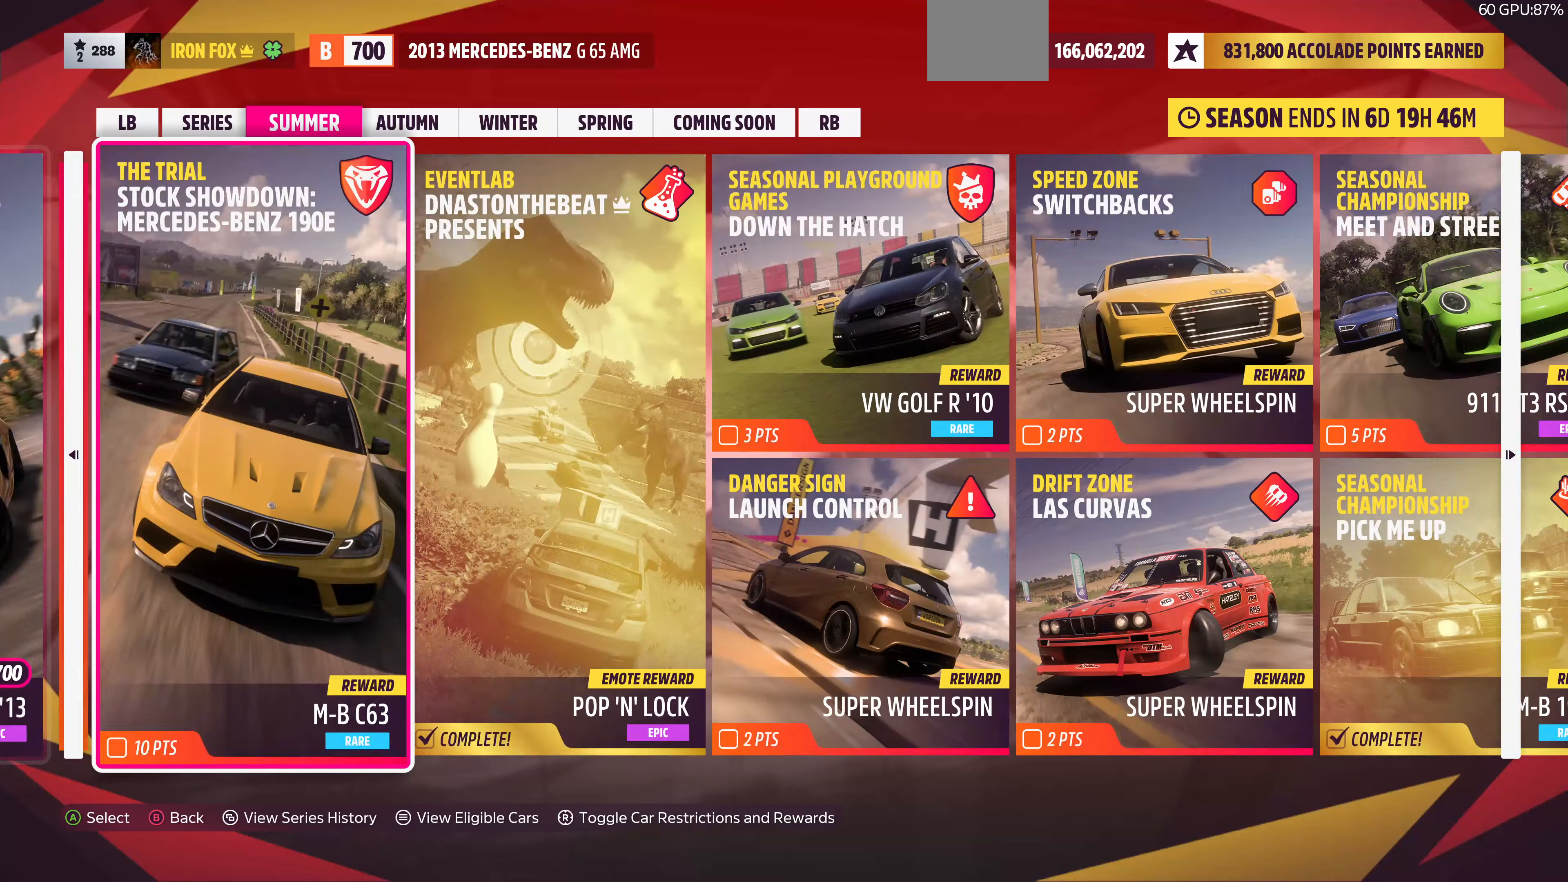
{"buttons": [], "left_stick": "center", "right_stick": "center", "events": [[100, "DPAD_RIGHT", "up"], [233, "DPAD_RIGHT", "down"], [366, "DPAD_RIGHT", "up"]]}
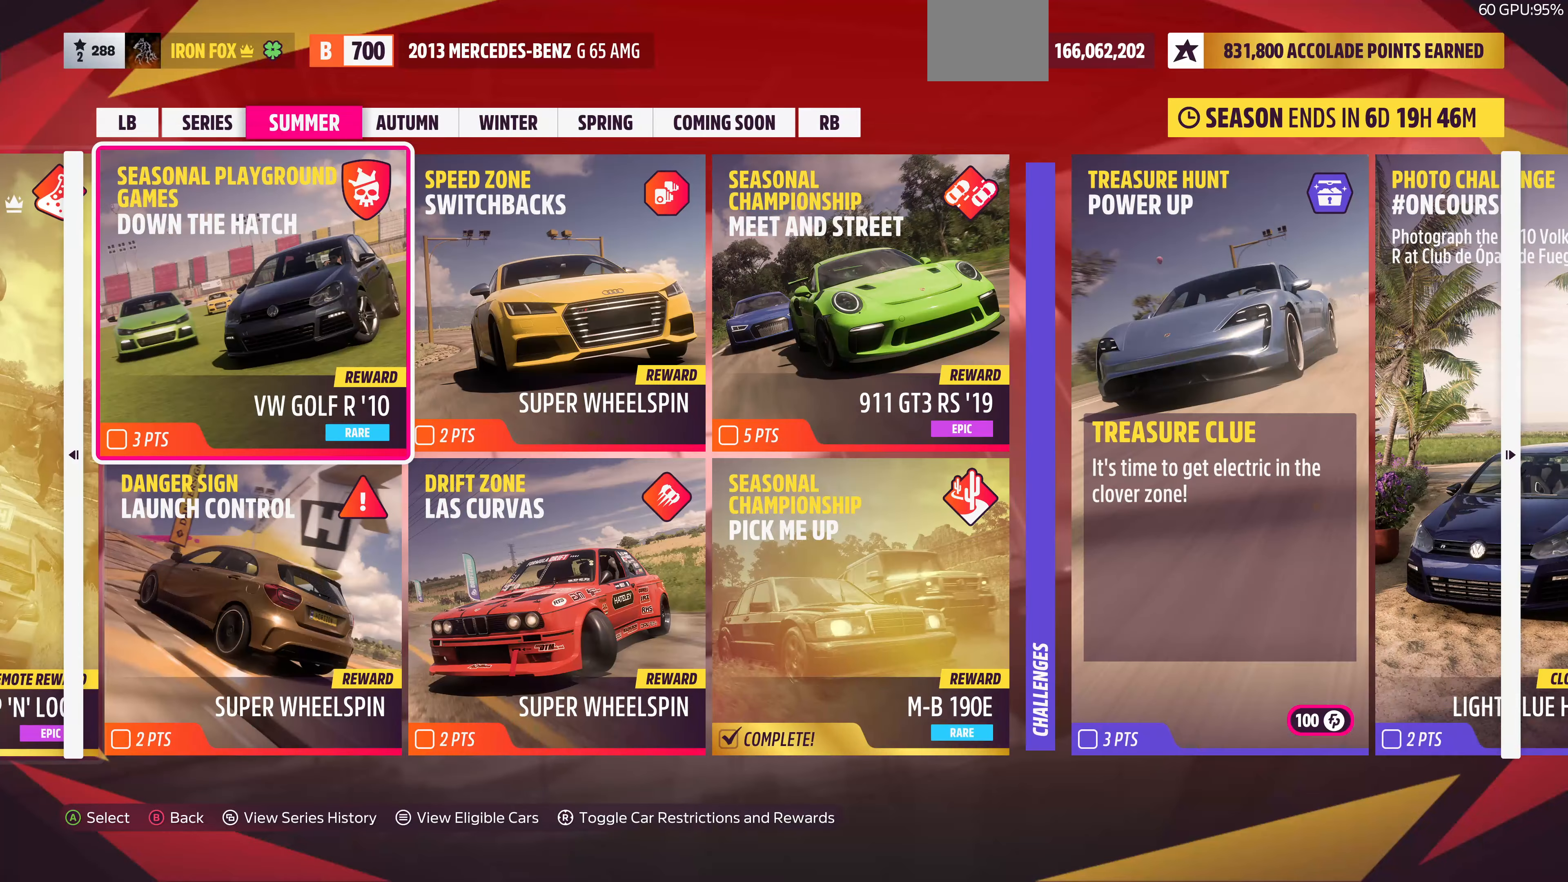
{"buttons": [], "left_stick": "center", "right_stick": "center", "events": [[66, "DPAD_RIGHT", "down"], [166, "DPAD_RIGHT", "up"]]}
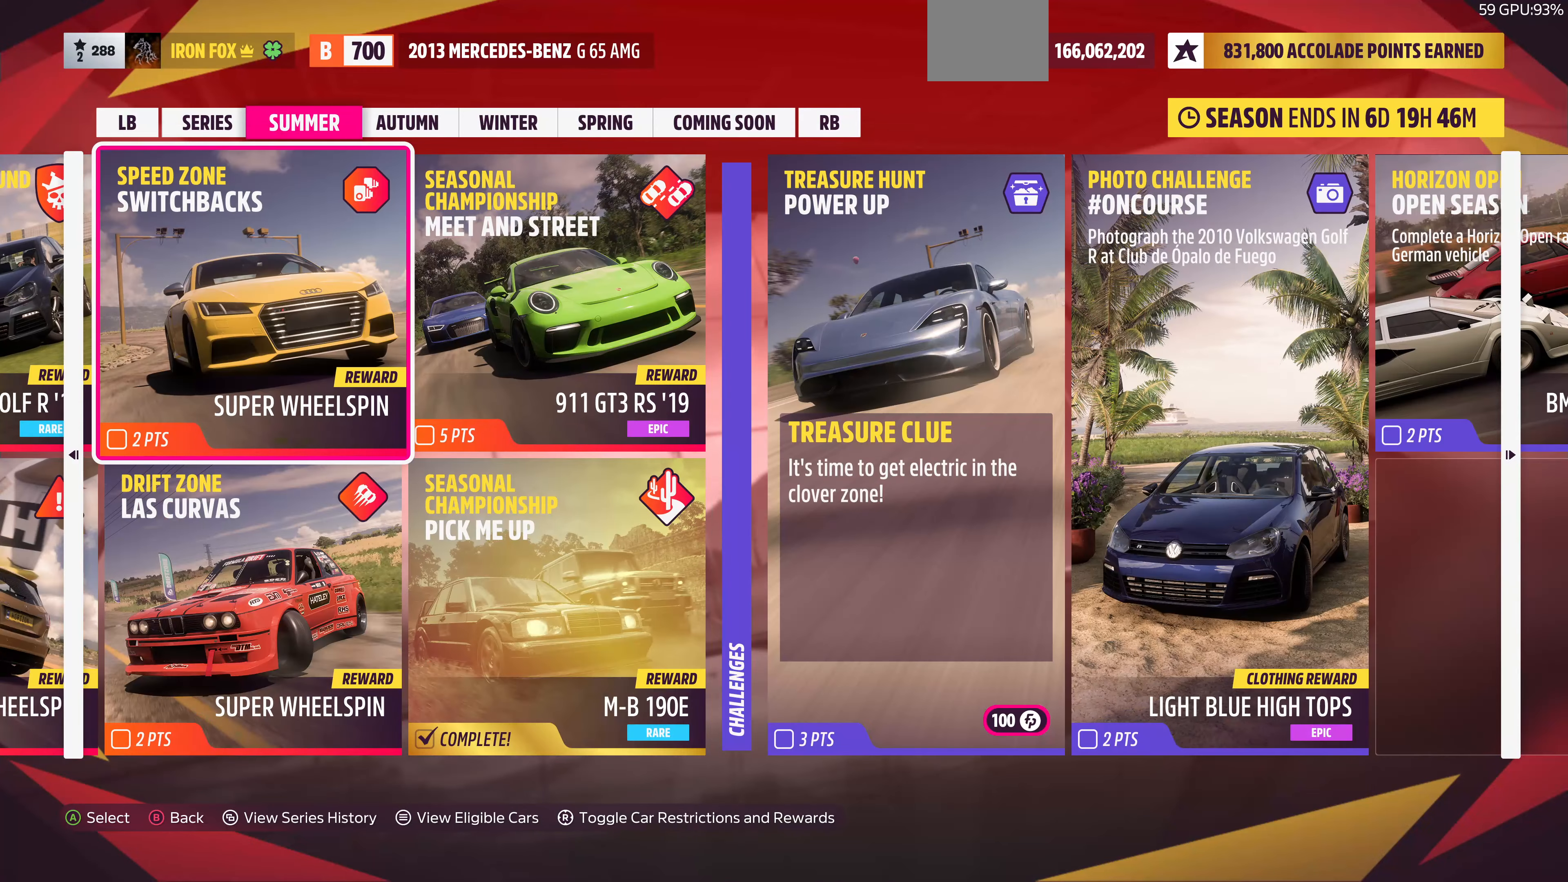
{"buttons": [], "left_stick": "center", "right_stick": "center", "events": [[133, "DPAD_RIGHT", "down"], [266, "DPAD_RIGHT", "up"]]}
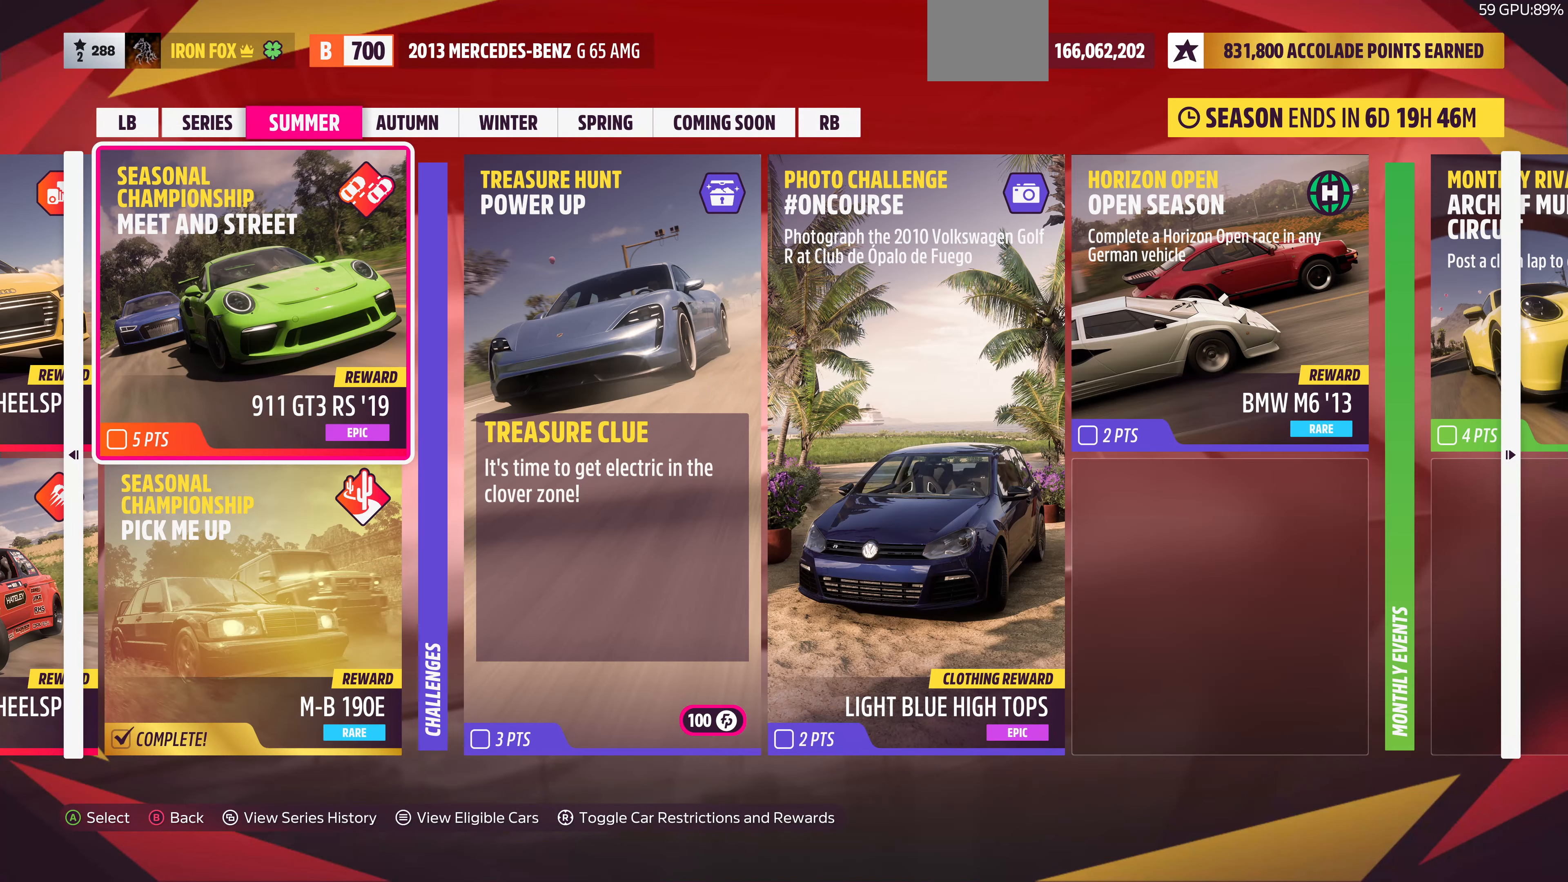
{"buttons": [], "left_stick": "center", "right_stick": "center", "events": [[133, "START", "down"], [366, "START", "up"]]}
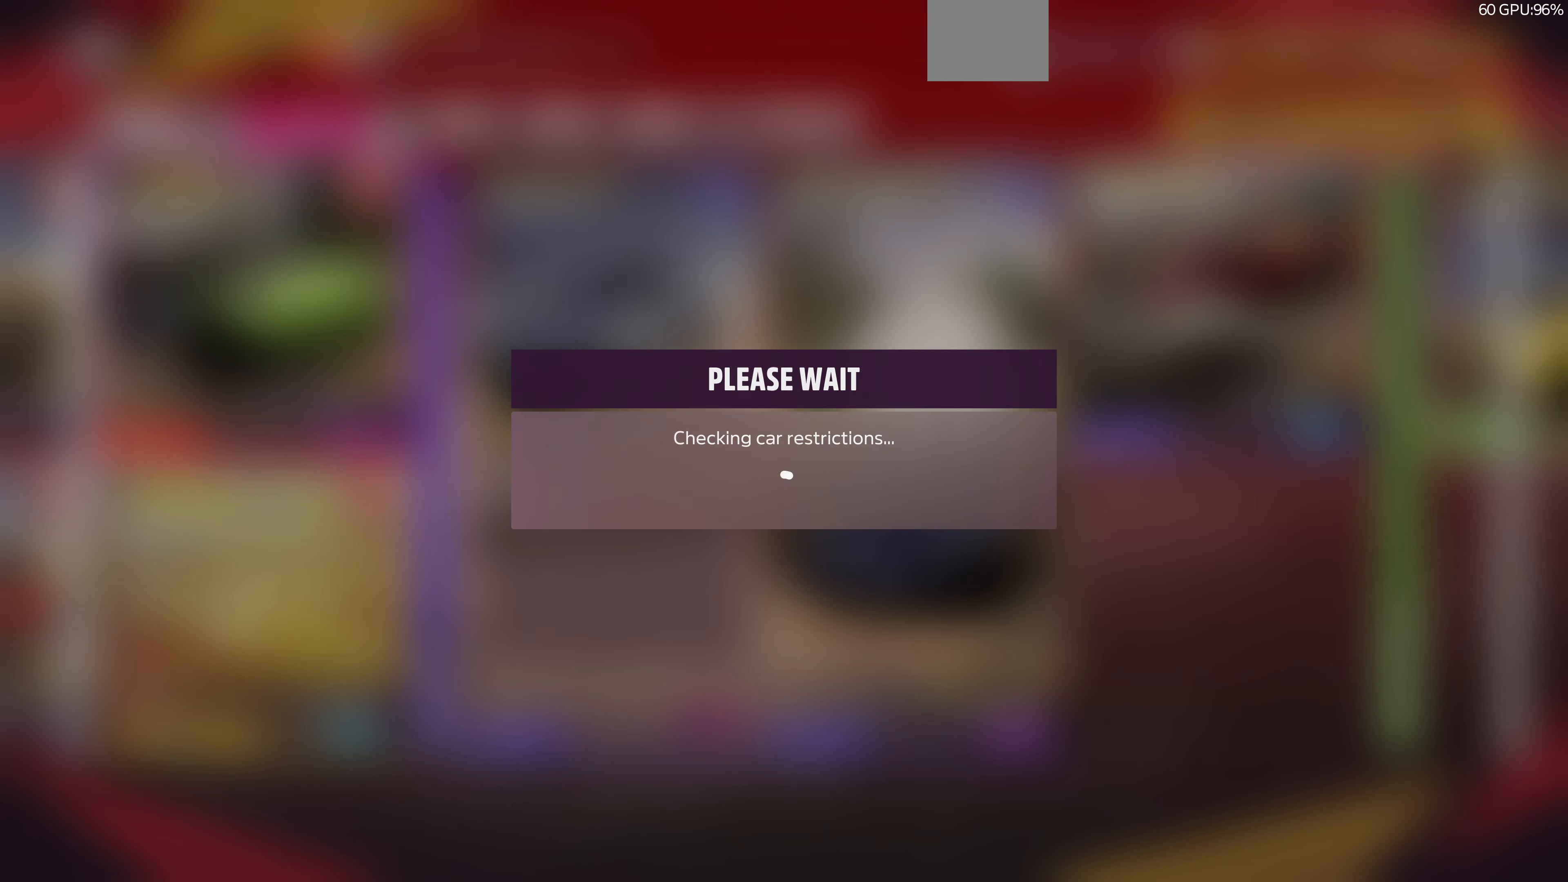
{"buttons": [], "left_stick": "center", "right_stick": "center", "events": []}
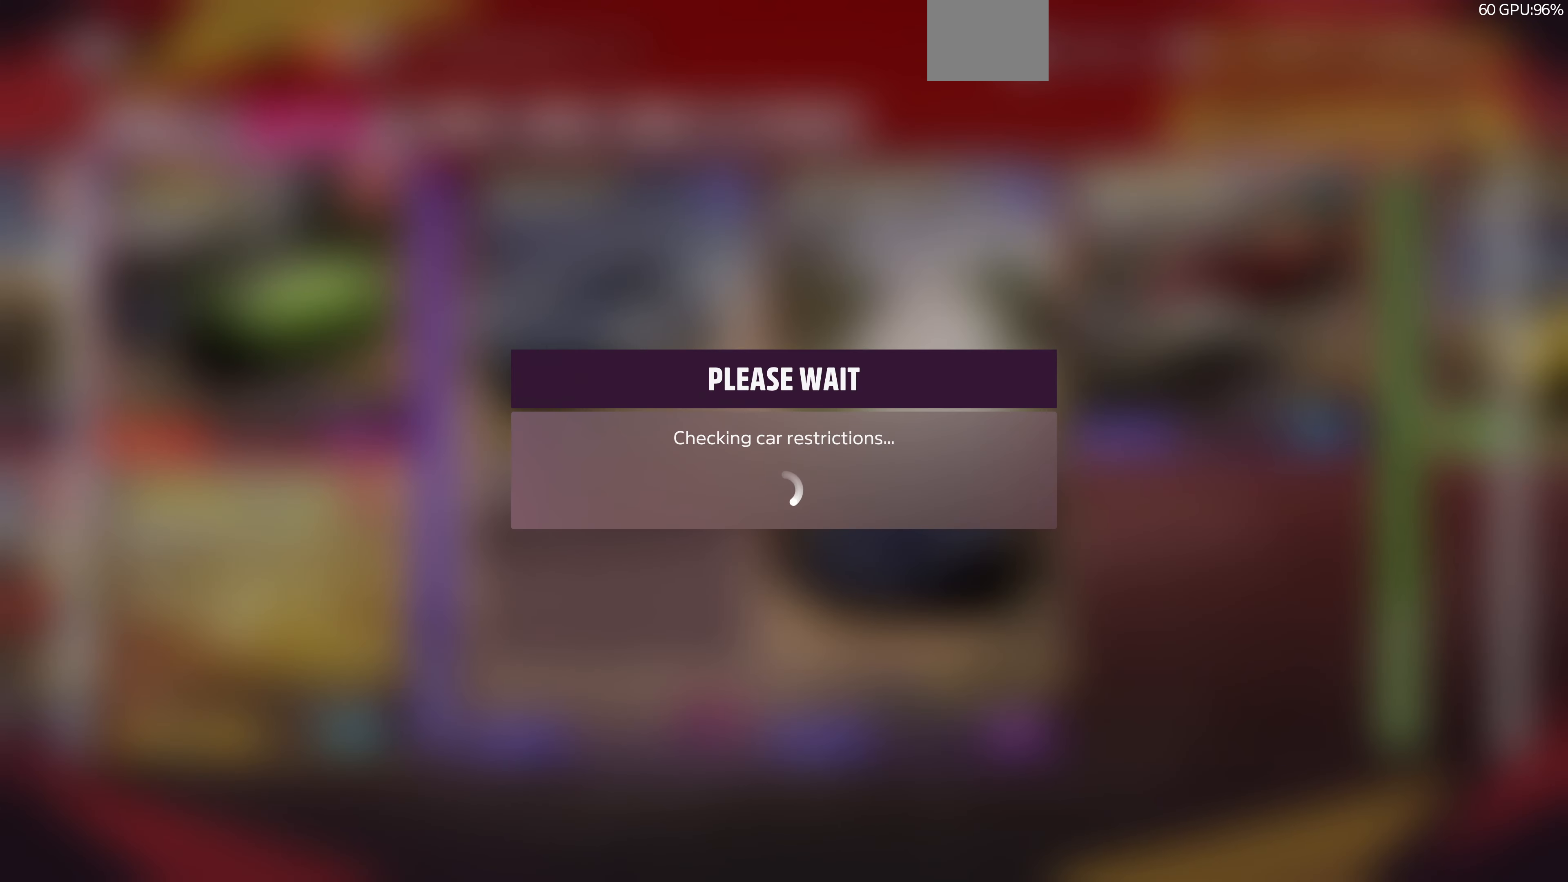
{"buttons": [], "left_stick": "center", "right_stick": "center", "events": []}
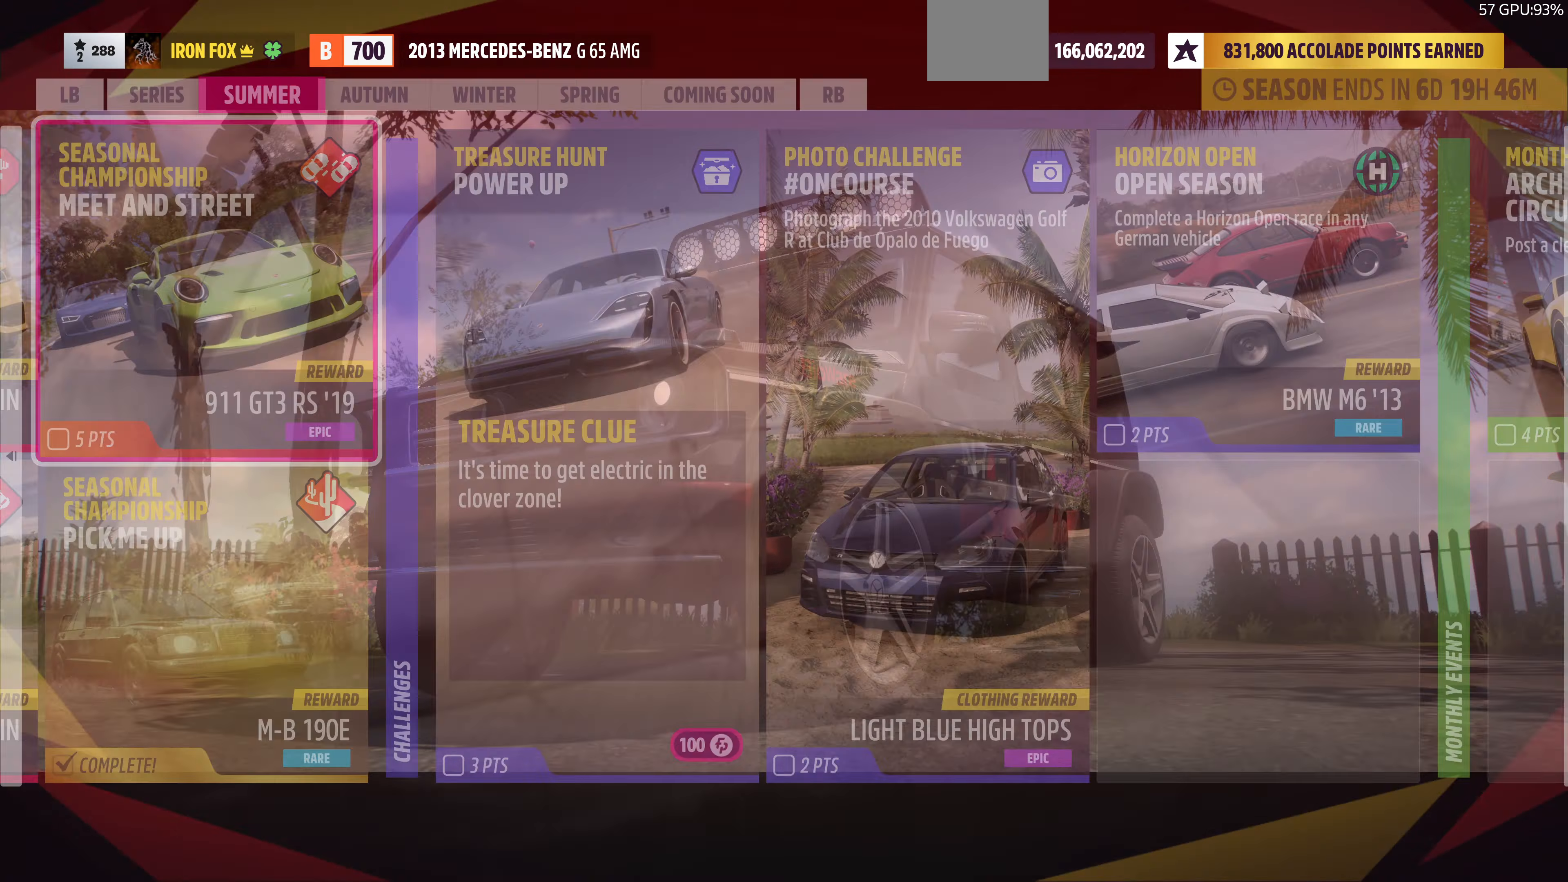
{"buttons": [], "left_stick": "center", "right_stick": "center", "events": []}
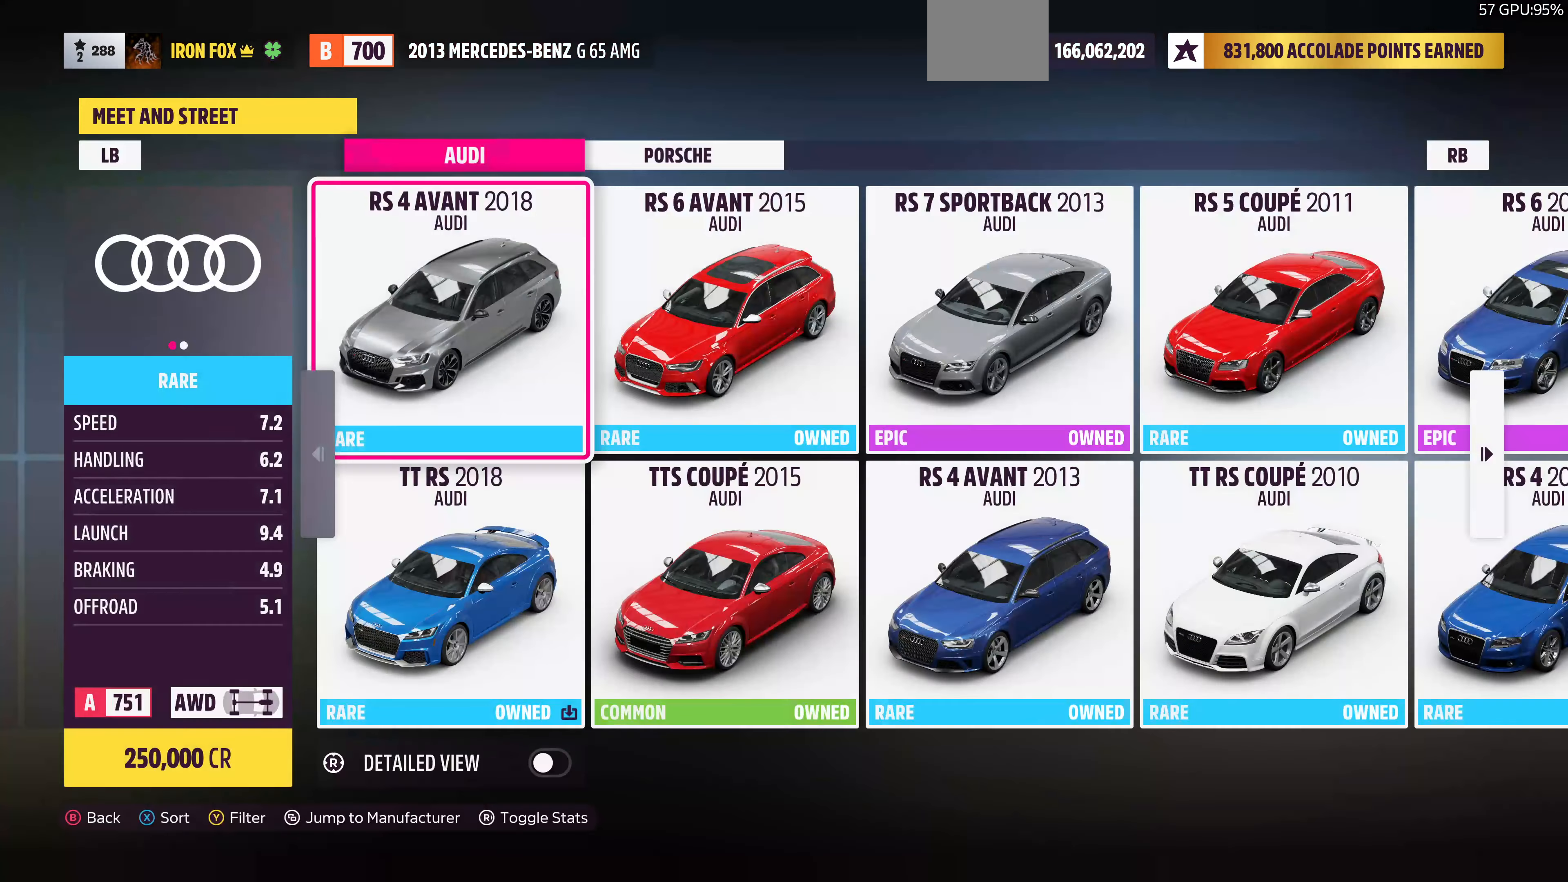
{"buttons": [], "left_stick": "center", "right_stick": "center", "events": []}
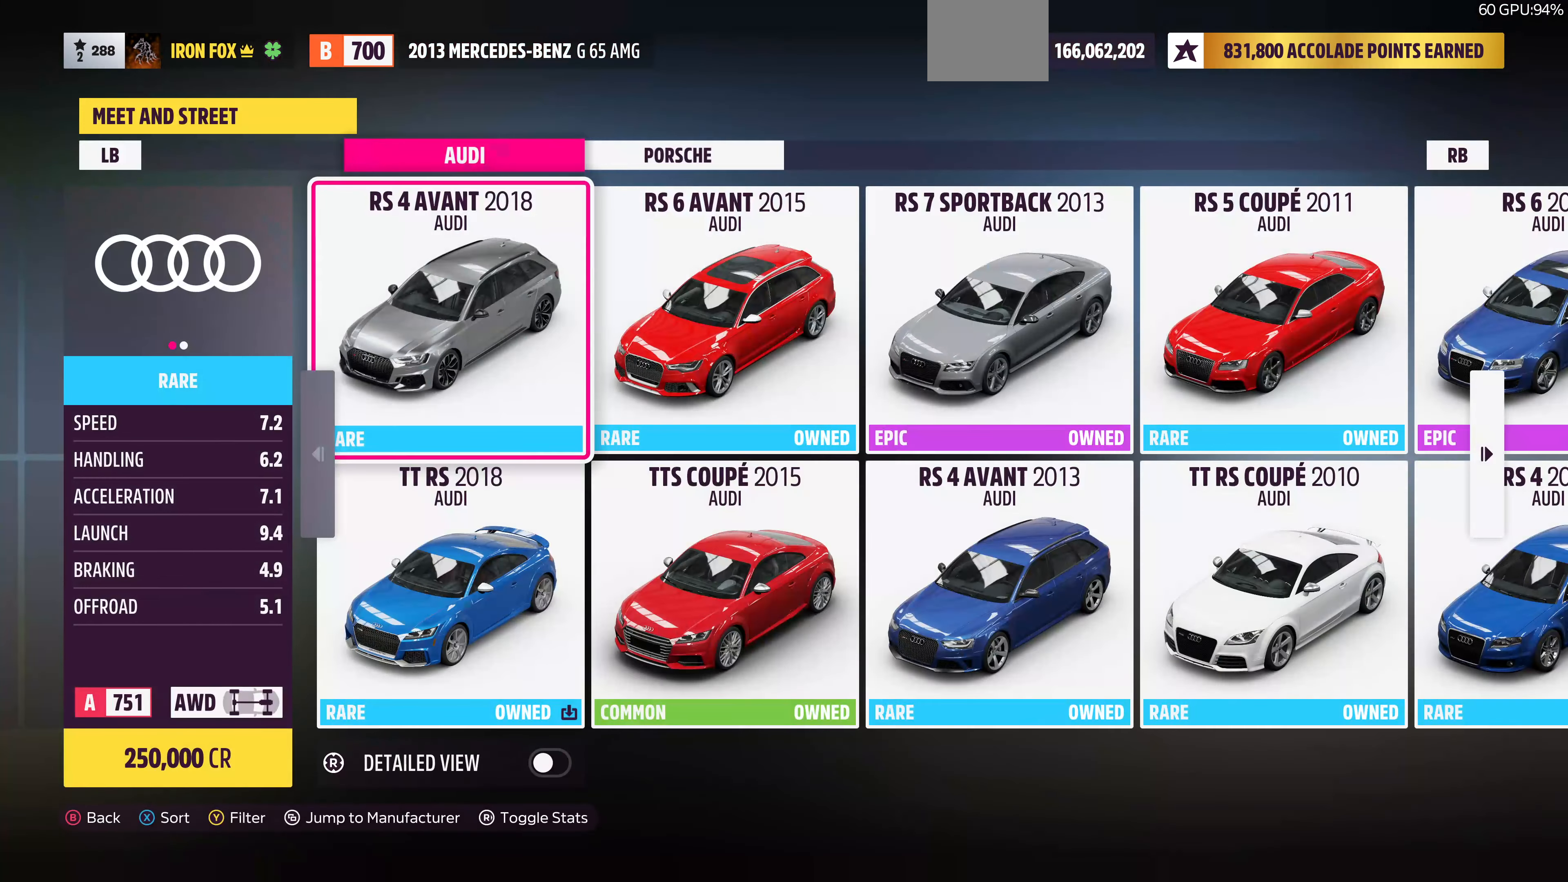
{"buttons": [], "left_stick": "center", "right_stick": "center", "events": []}
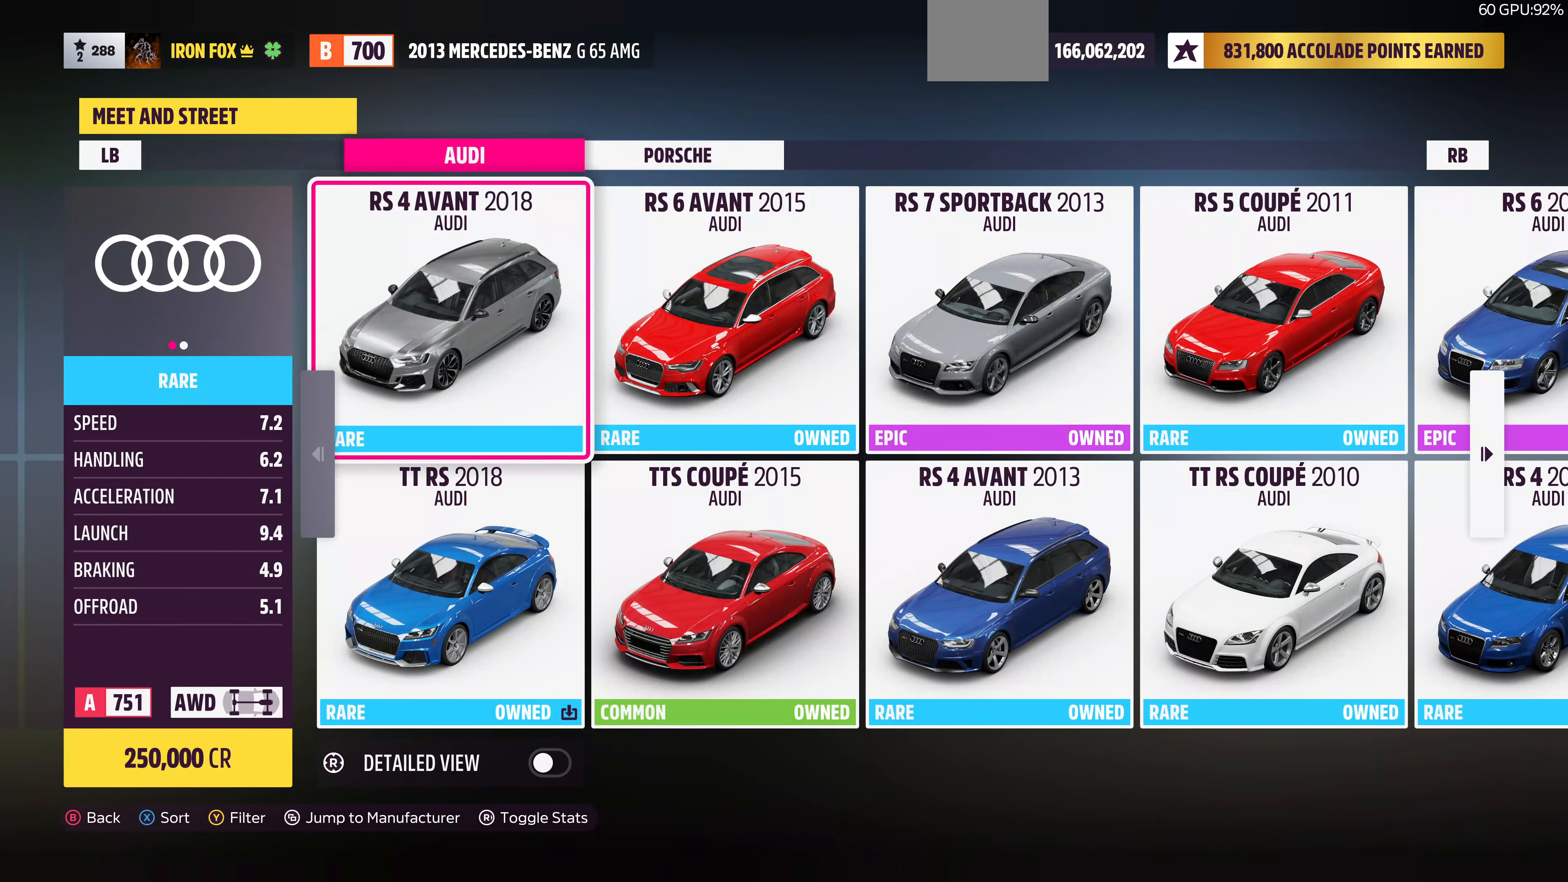
{"buttons": [], "left_stick": "center", "right_stick": "center", "events": []}
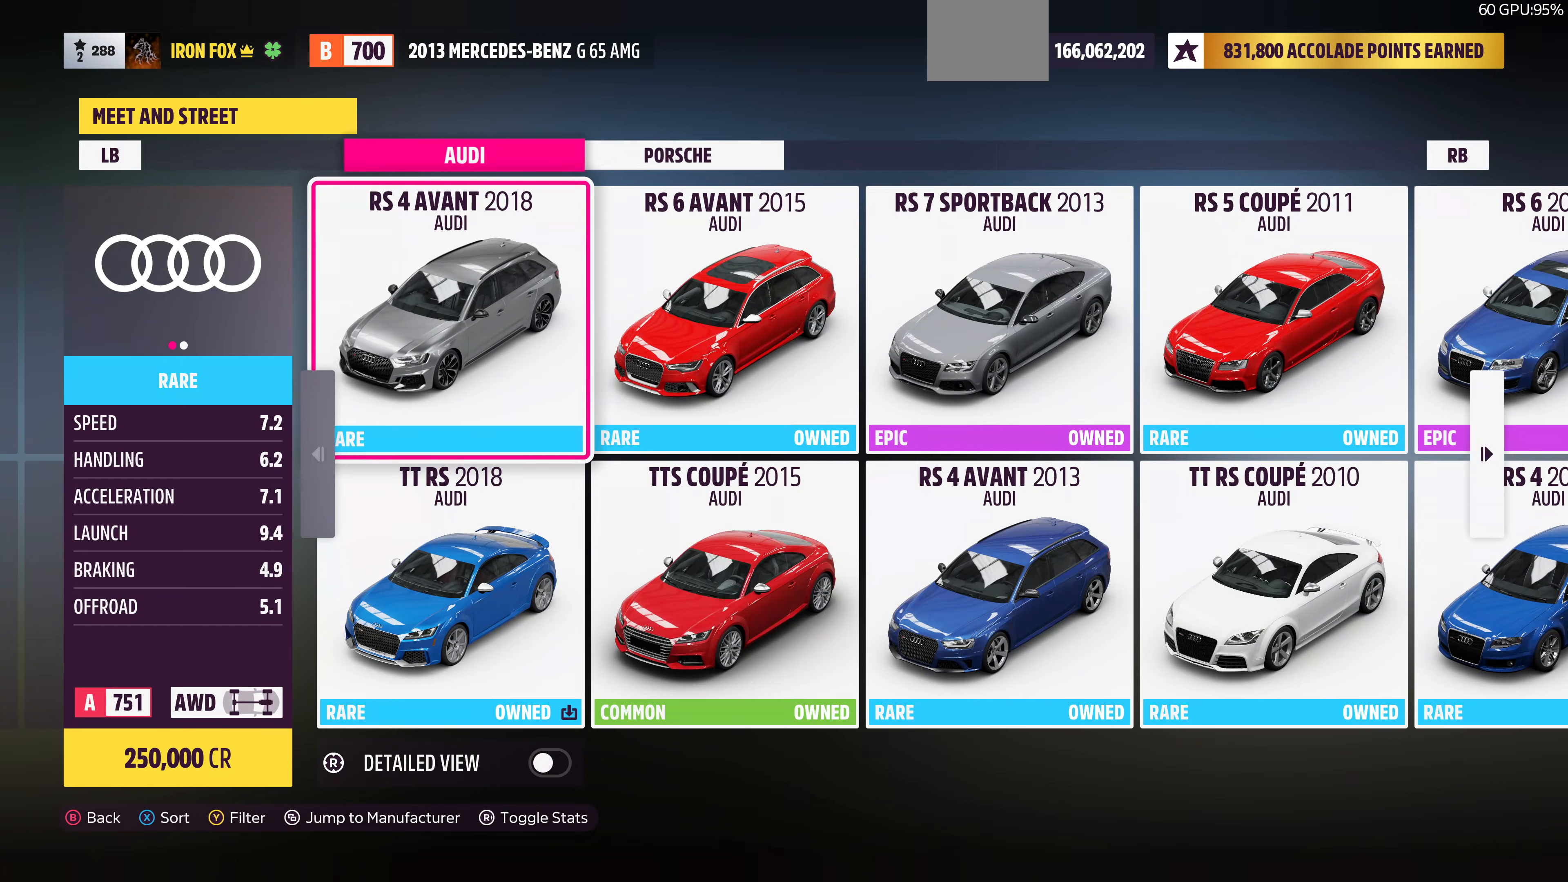
{"buttons": [], "left_stick": "center", "right_stick": "center", "events": [[134, "DPAD_DOWN", "down"], [234, "DPAD_DOWN", "up"], [367, "DPAD_RIGHT", "down"], [467, "DPAD_RIGHT", "up"]]}